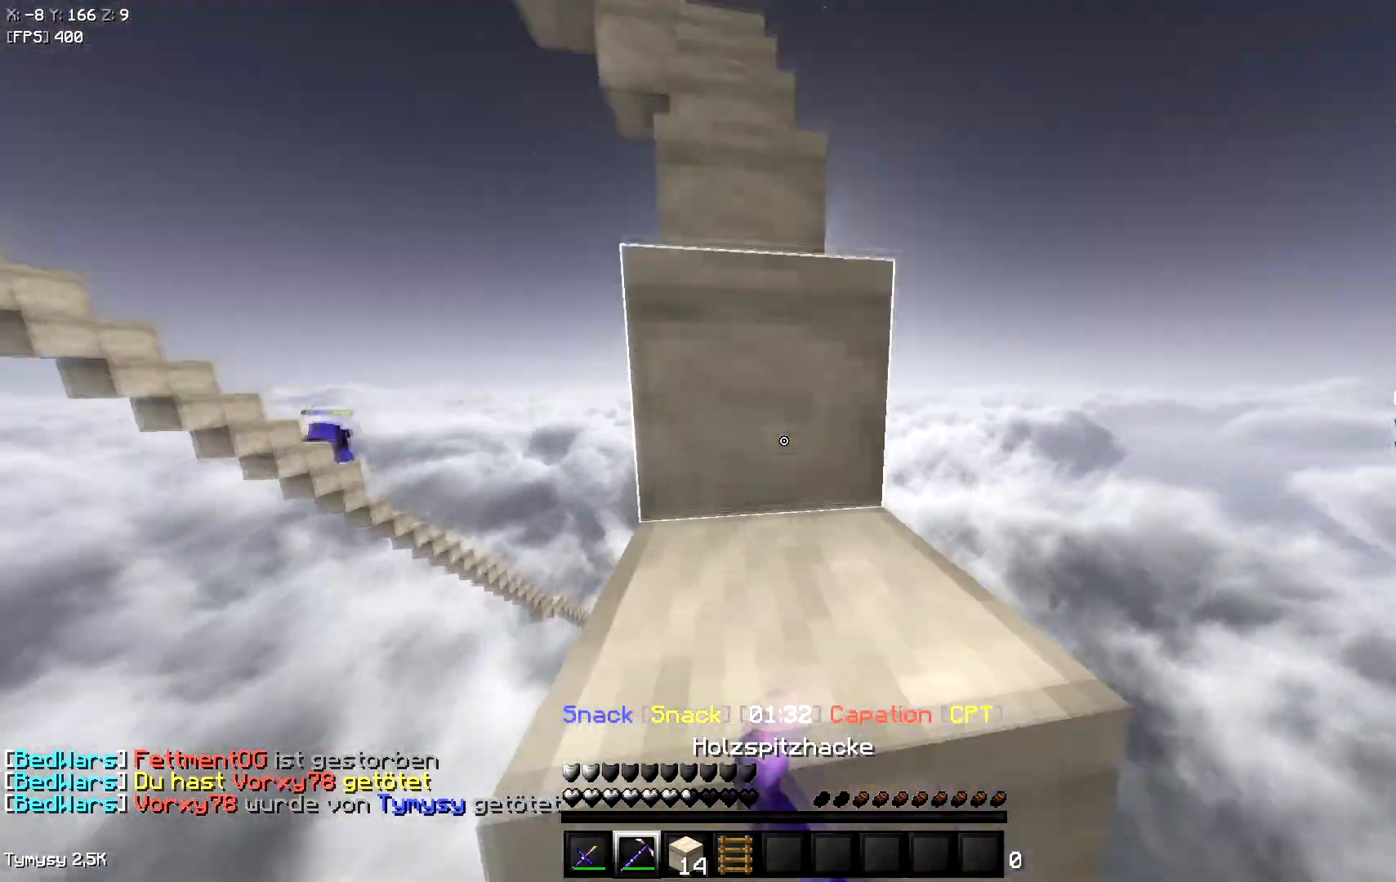
Gameplay with keyboard; each line is a JSON object with the keys held at the frame after it. "events" lists presses ("down") and releases ("up") of "a", "d", "s", "space" and "w" between this image and that frame as [ms after this image, input, new state], when the widget could be followed in between. No other keys are recorded. Mouse input is not recorded.
{"keys": ["a", "w"], "events": []}
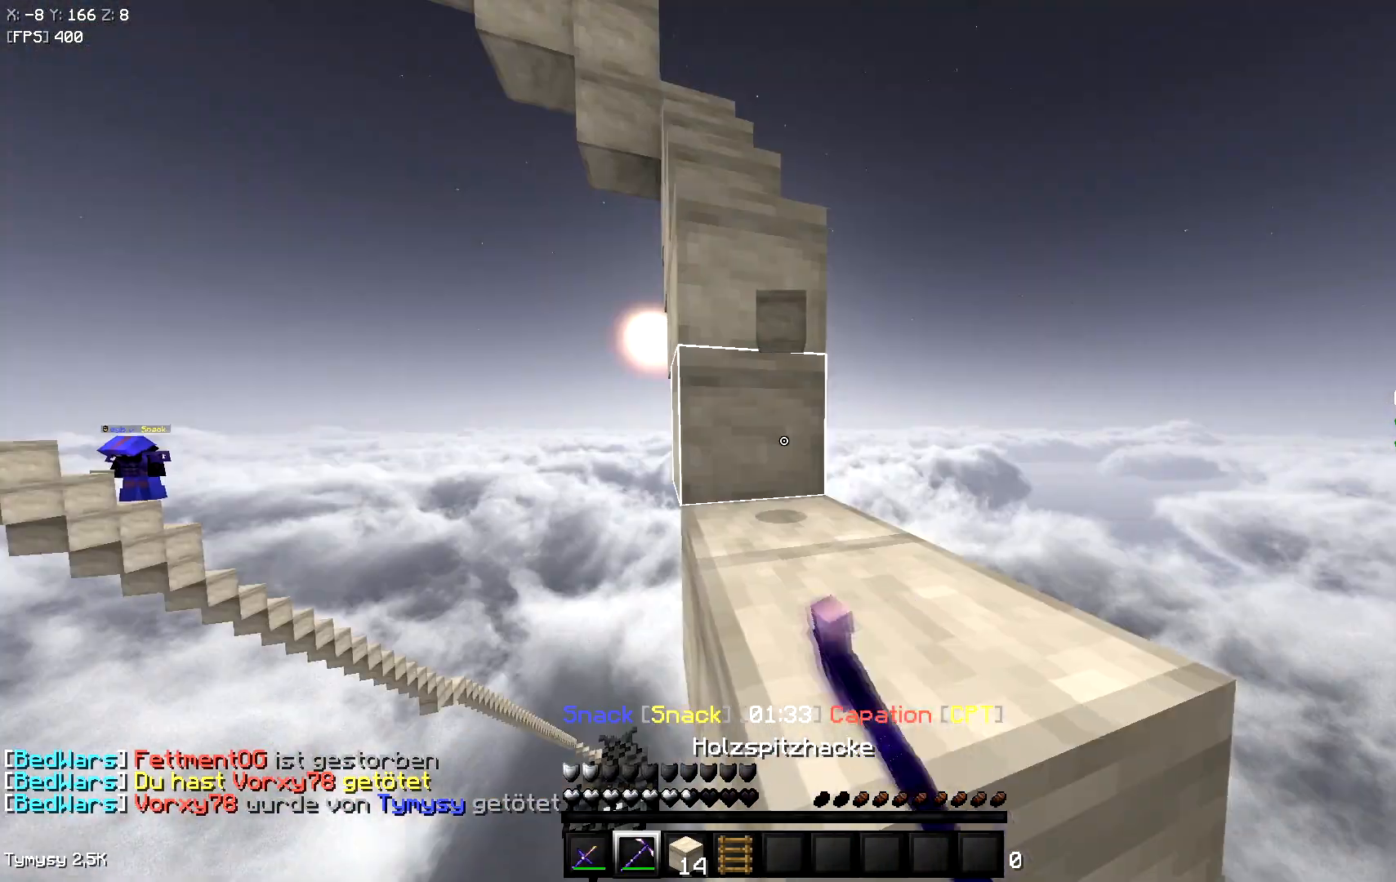
{"keys": ["w"], "events": [[117, "a", "up"], [150, "space", "down"], [350, "space", "up"]]}
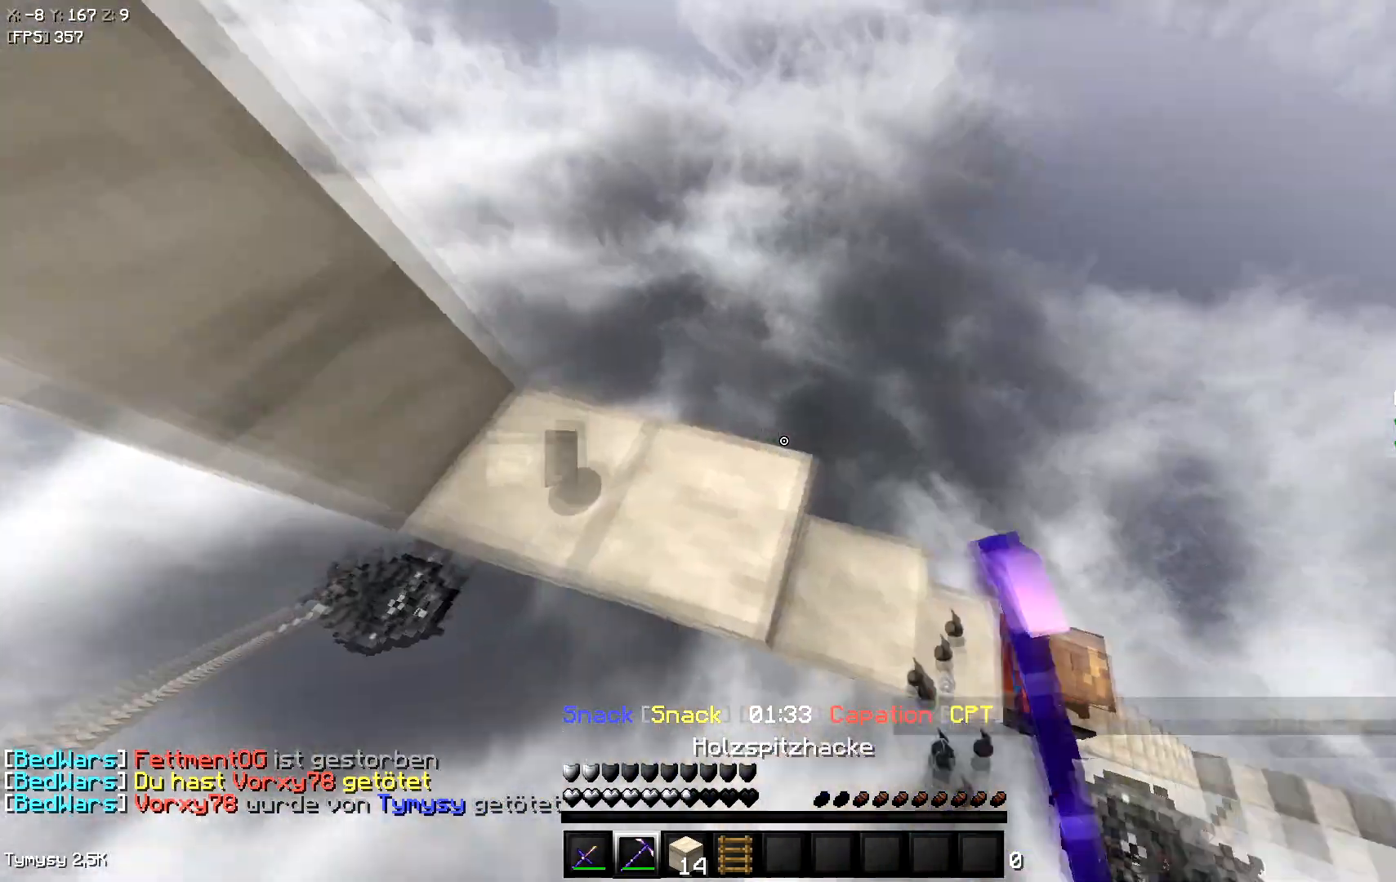
{"keys": [], "events": [[17, "a", "down"], [117, "w", "up"], [233, "s", "down"], [450, "a", "up"], [450, "s", "up"]]}
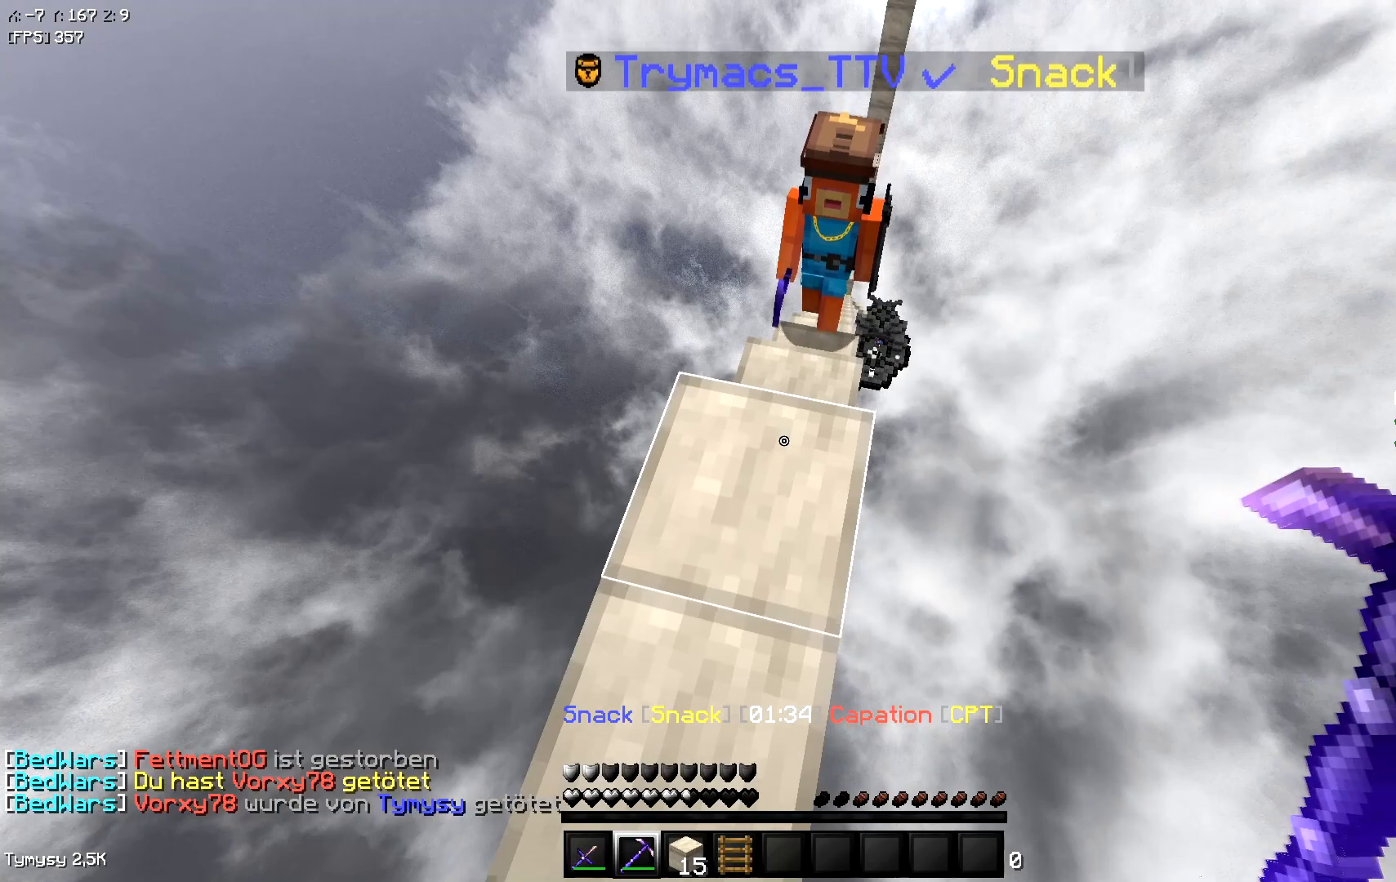
{"keys": ["w"], "events": [[167, "w", "down"]]}
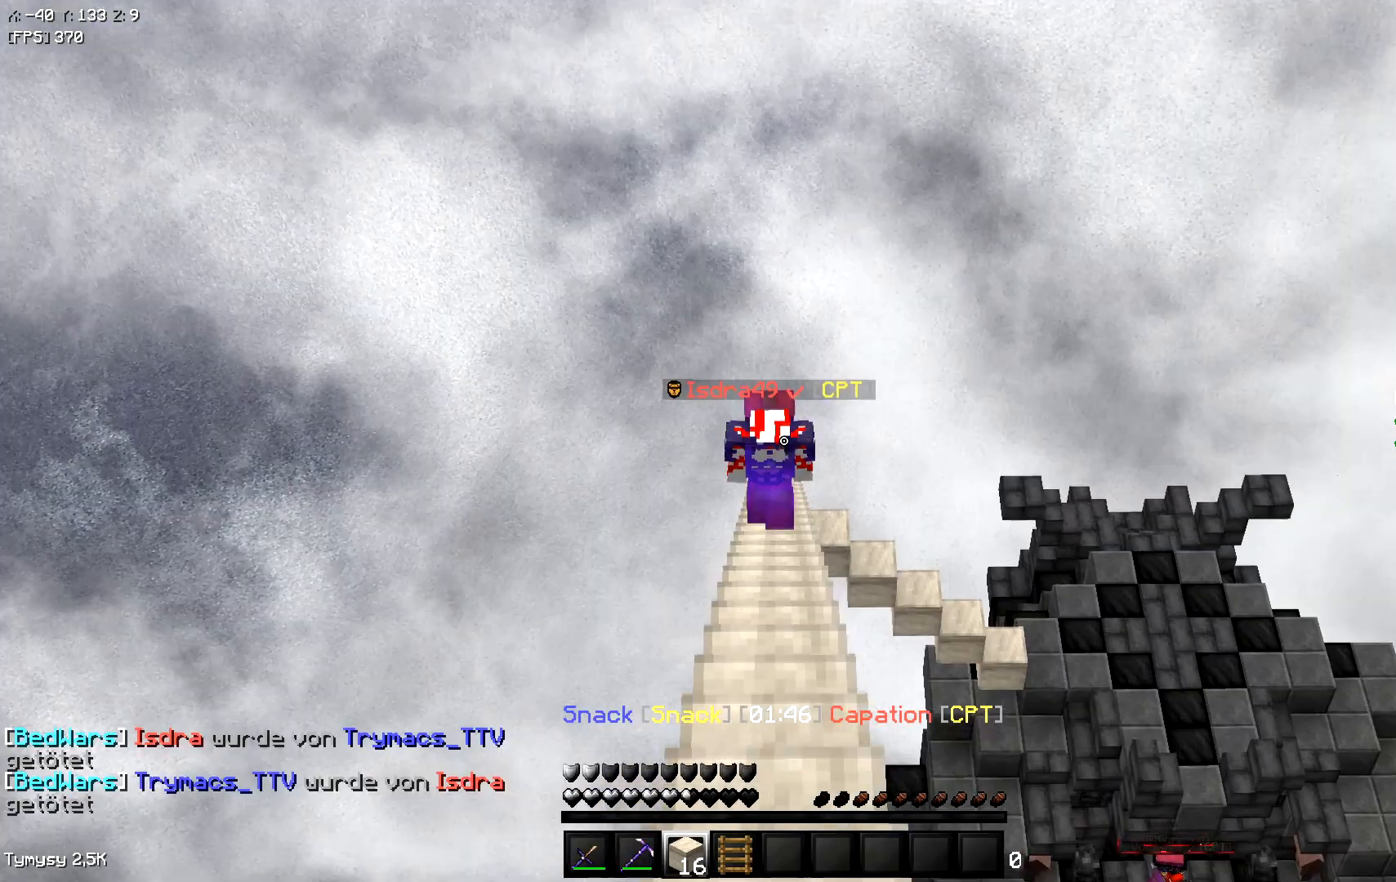
{"keys": ["w"], "events": []}
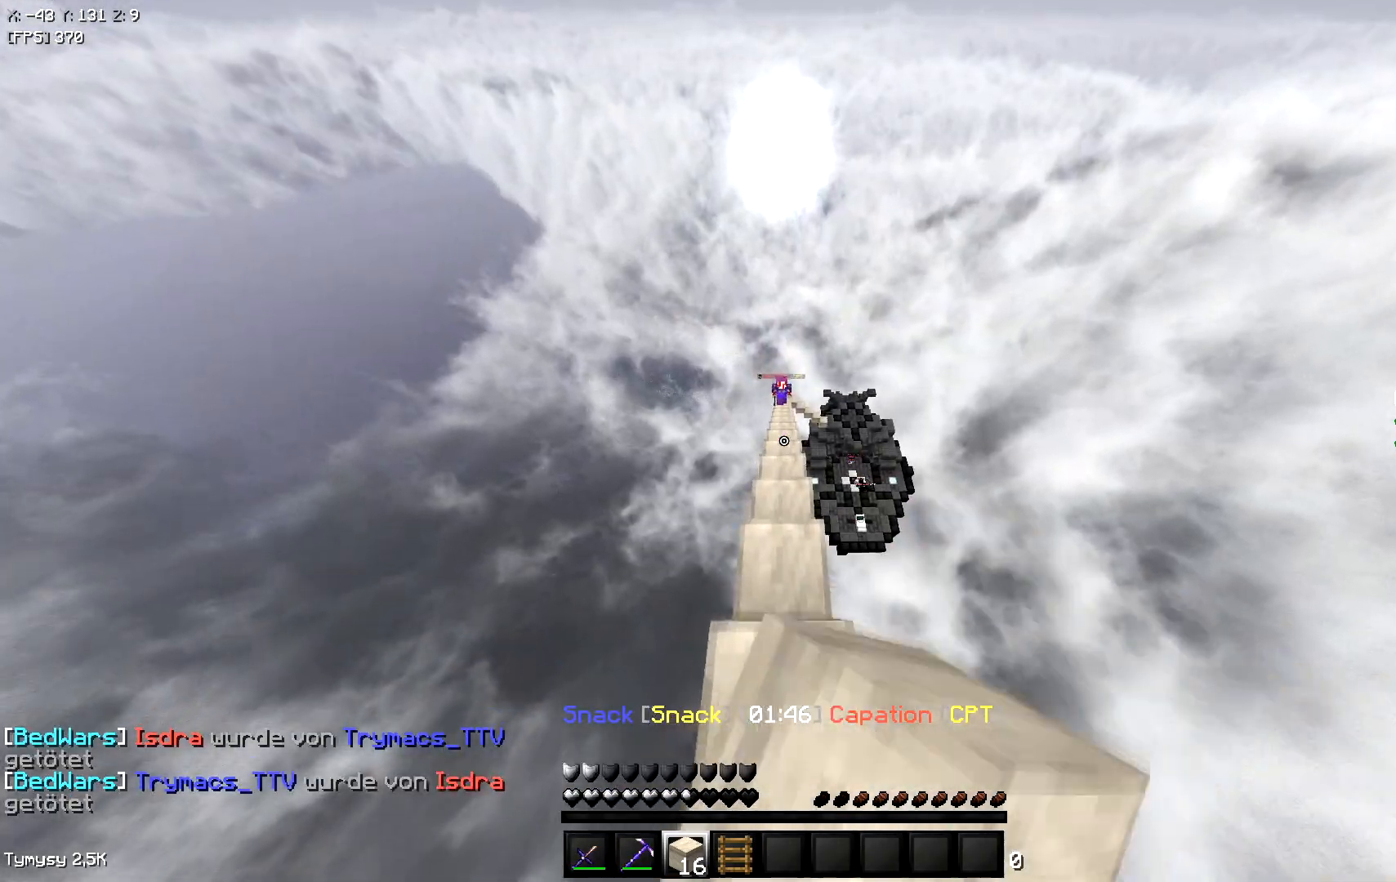
{"keys": ["w"], "events": []}
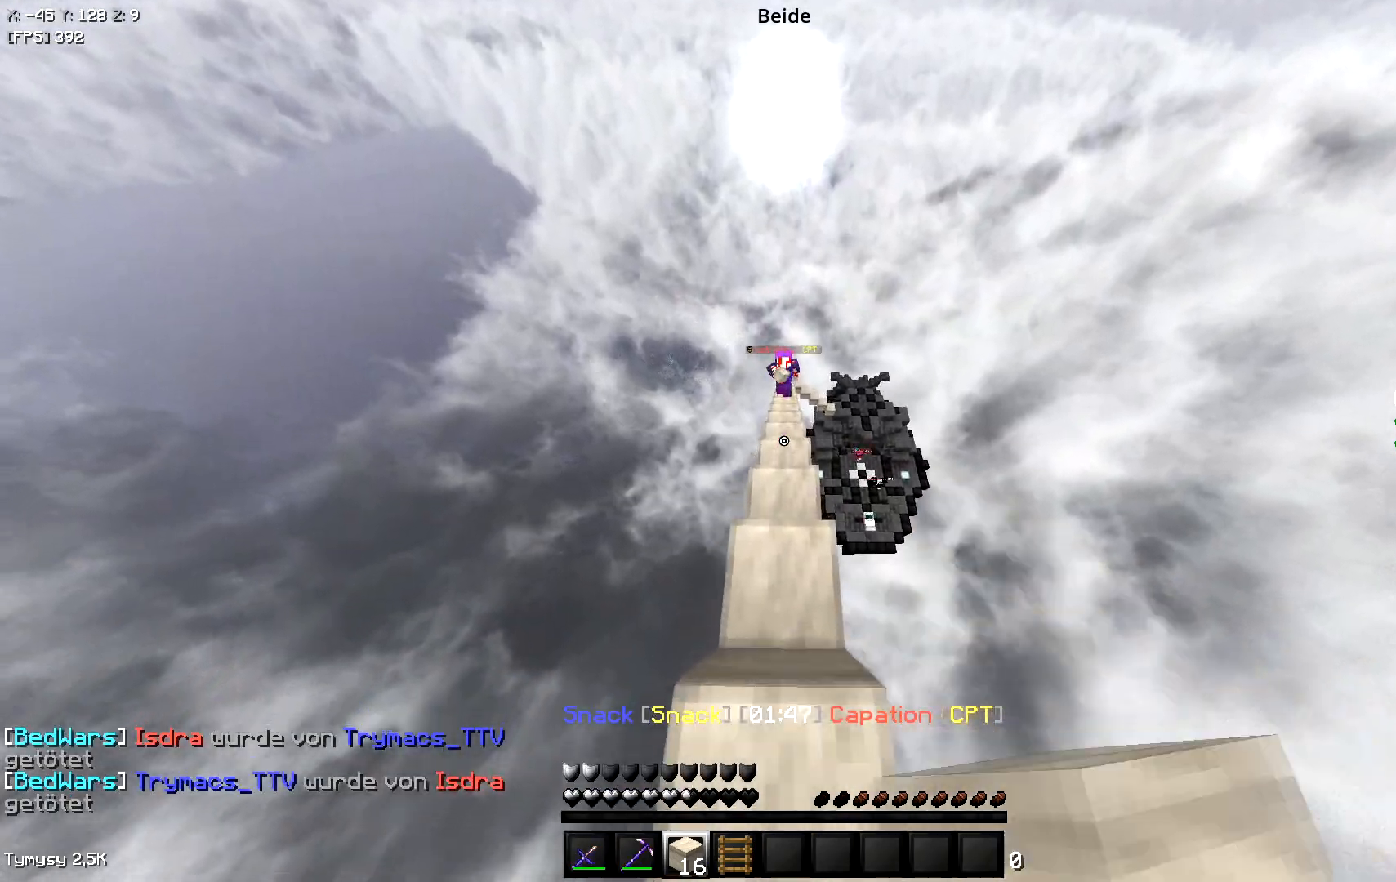
{"keys": [], "events": [[233, "w", "up"]]}
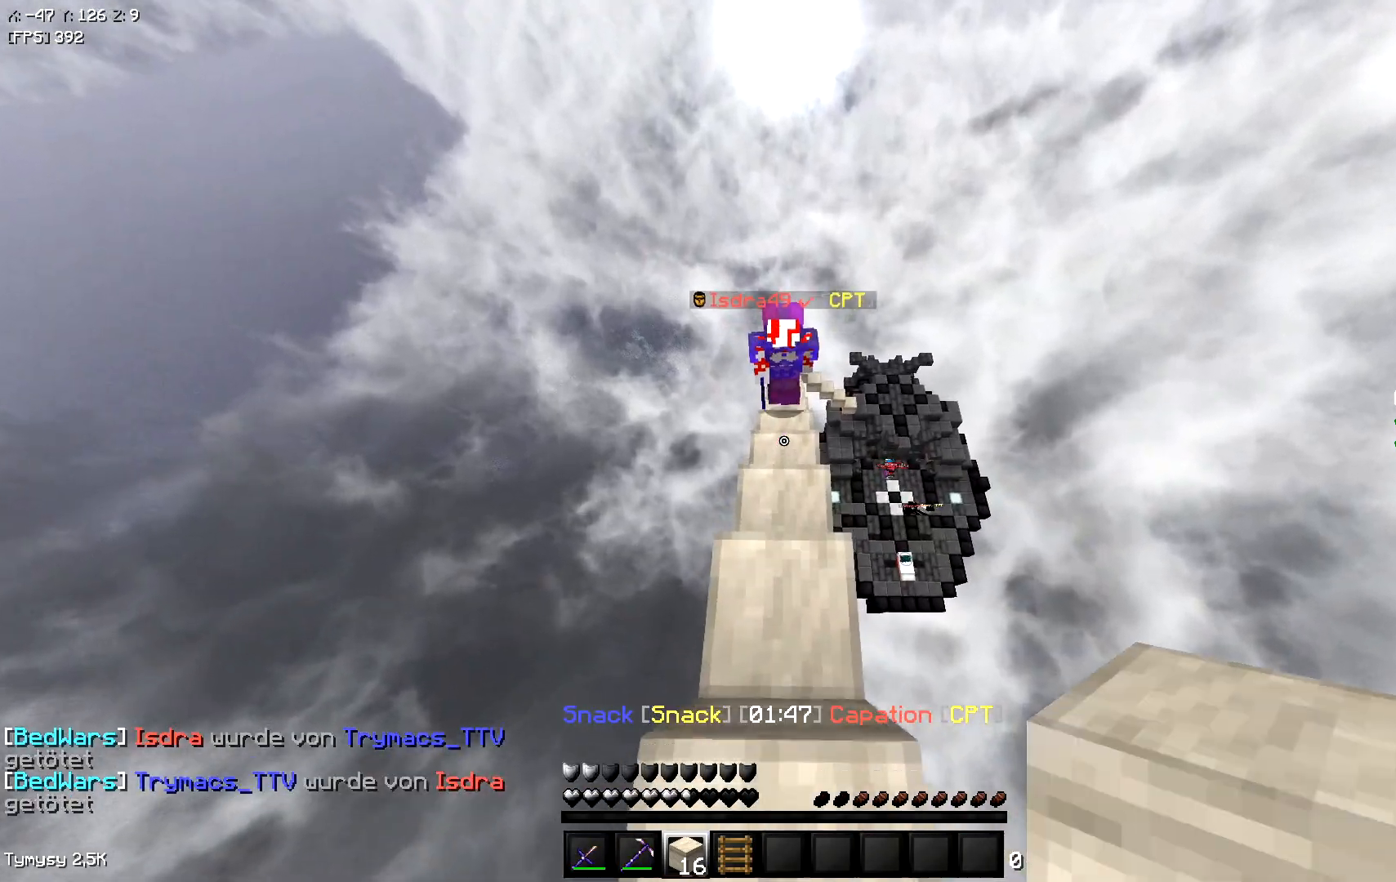
{"keys": ["d", "s"], "events": [[33, "s", "down"], [100, "space", "down"], [450, "d", "down"], [500, "space", "up"]]}
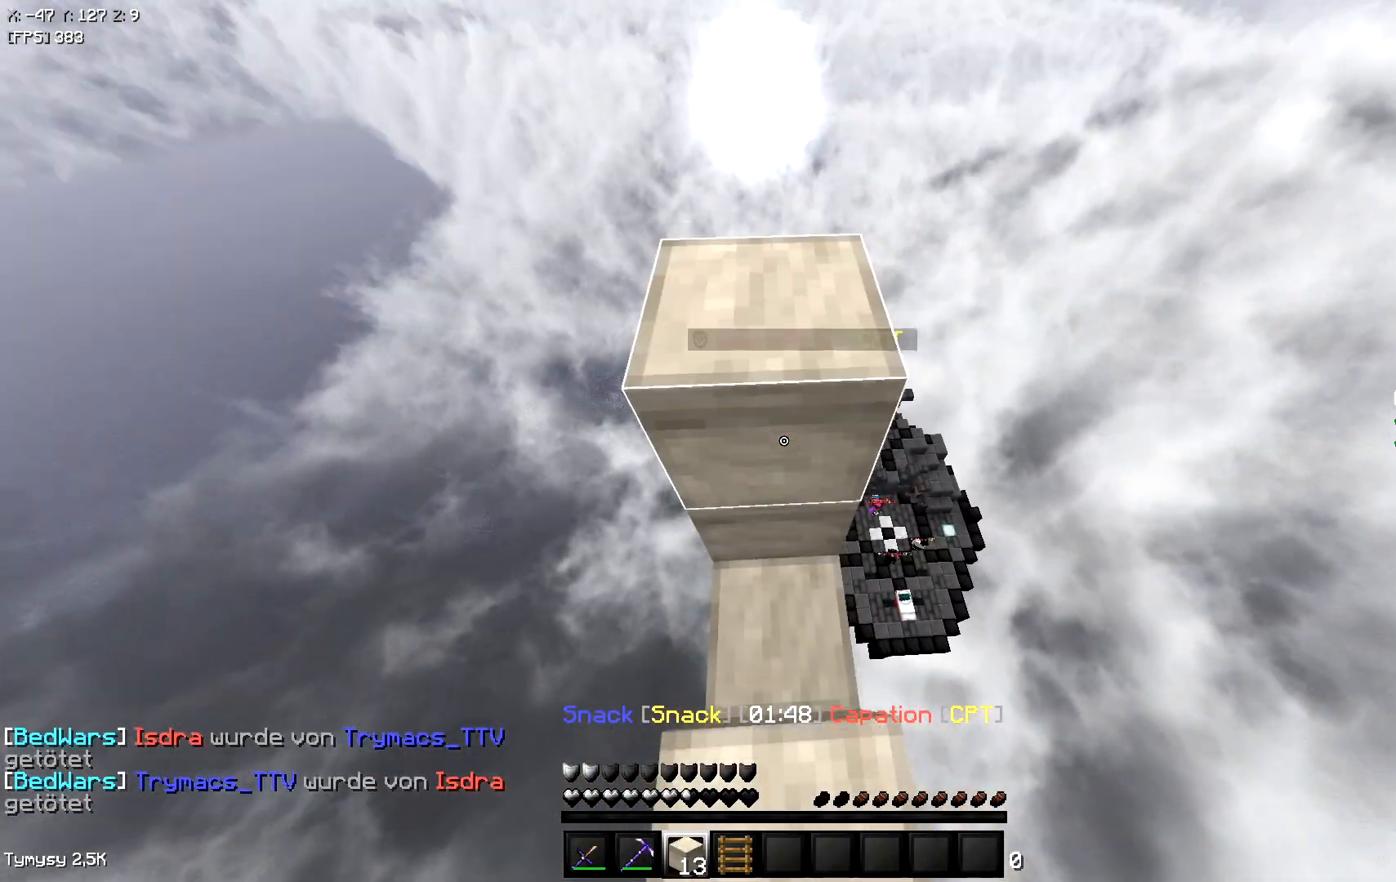
{"keys": ["space"], "events": [[150, "d", "up"], [483, "space", "down"], [500, "s", "up"]]}
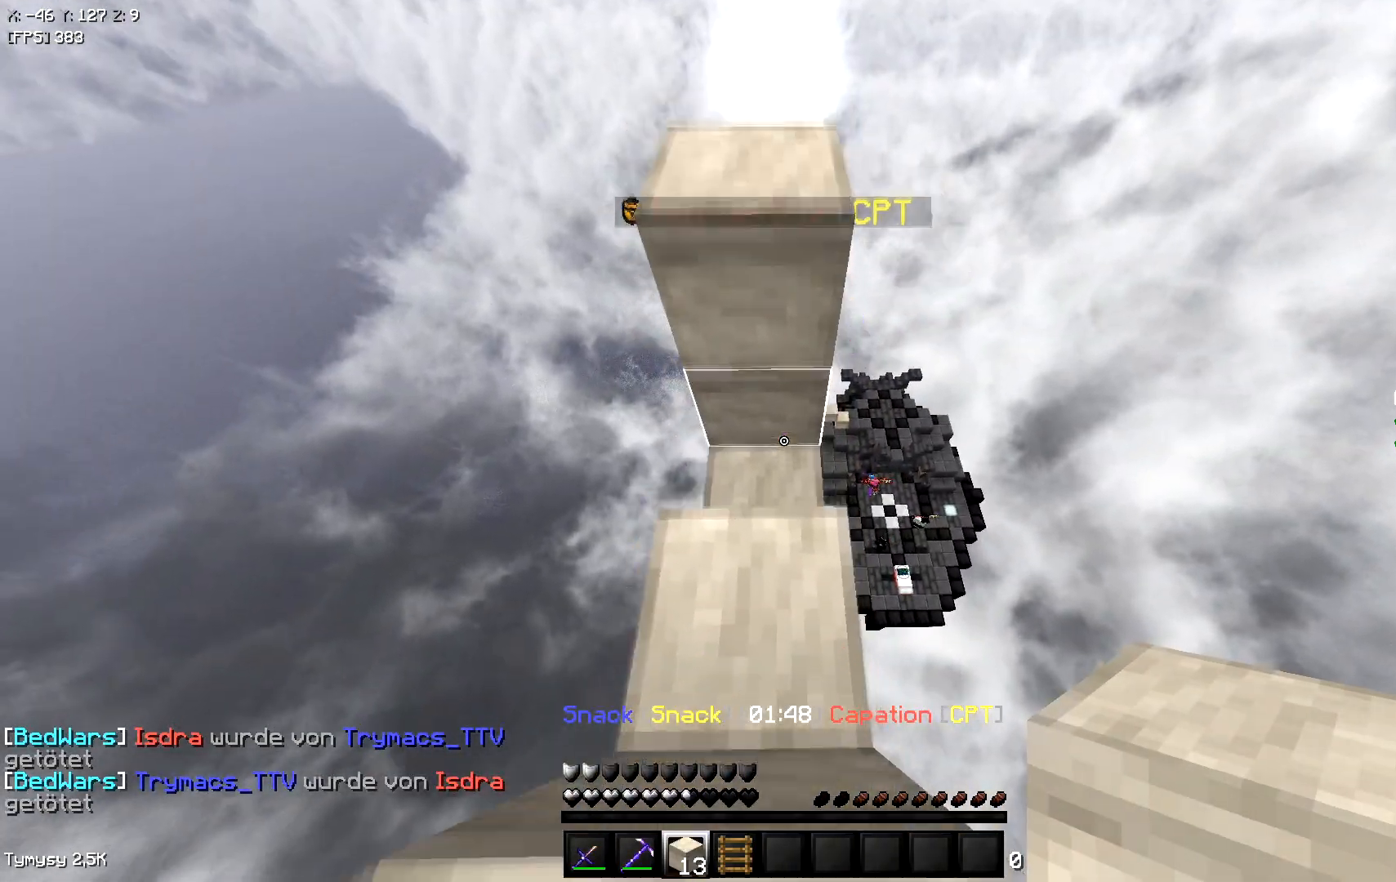
{"keys": [], "events": [[50, "s", "down"], [150, "space", "up"], [500, "s", "up"]]}
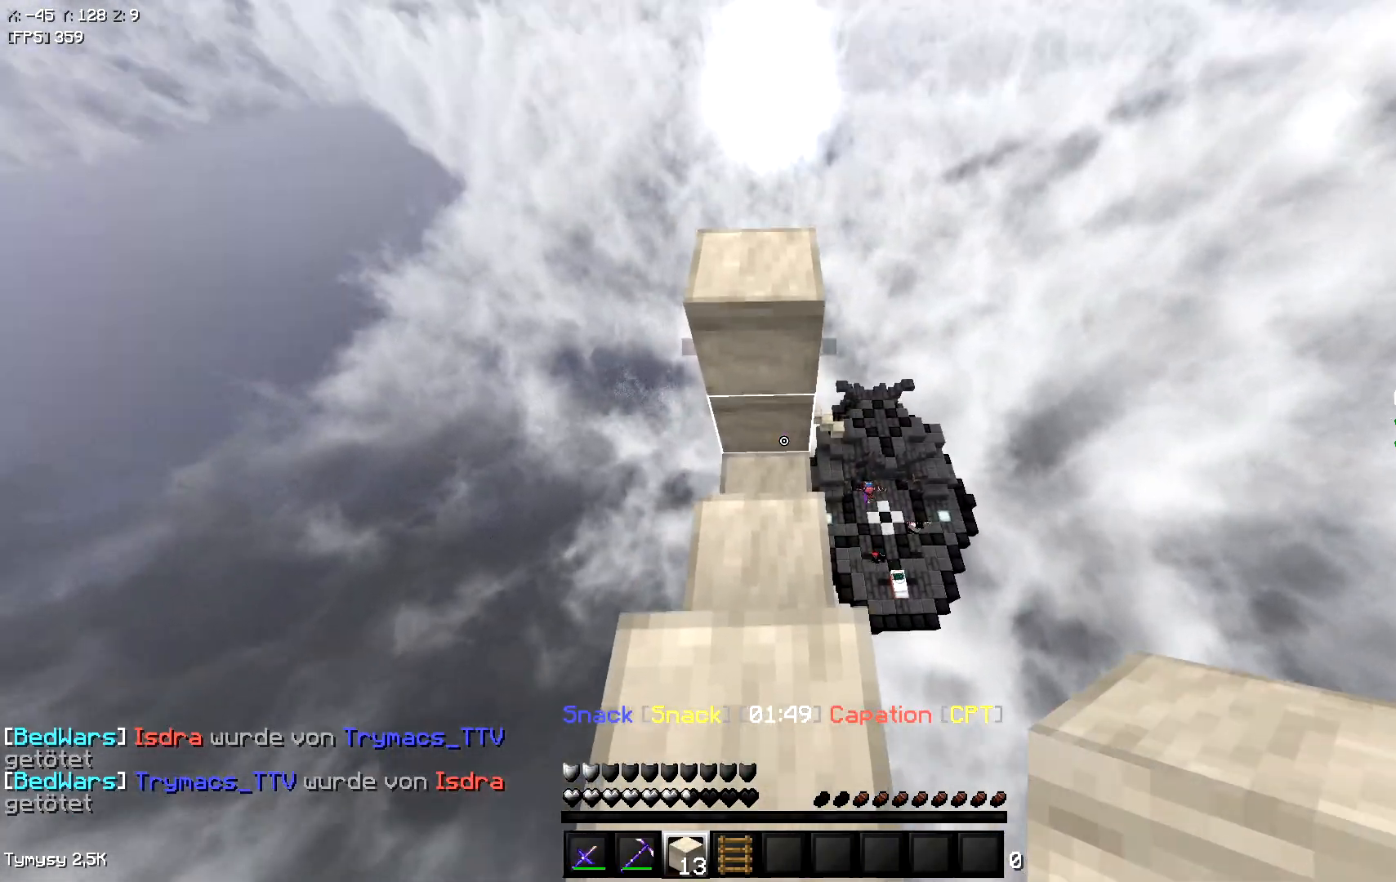
{"keys": [], "events": []}
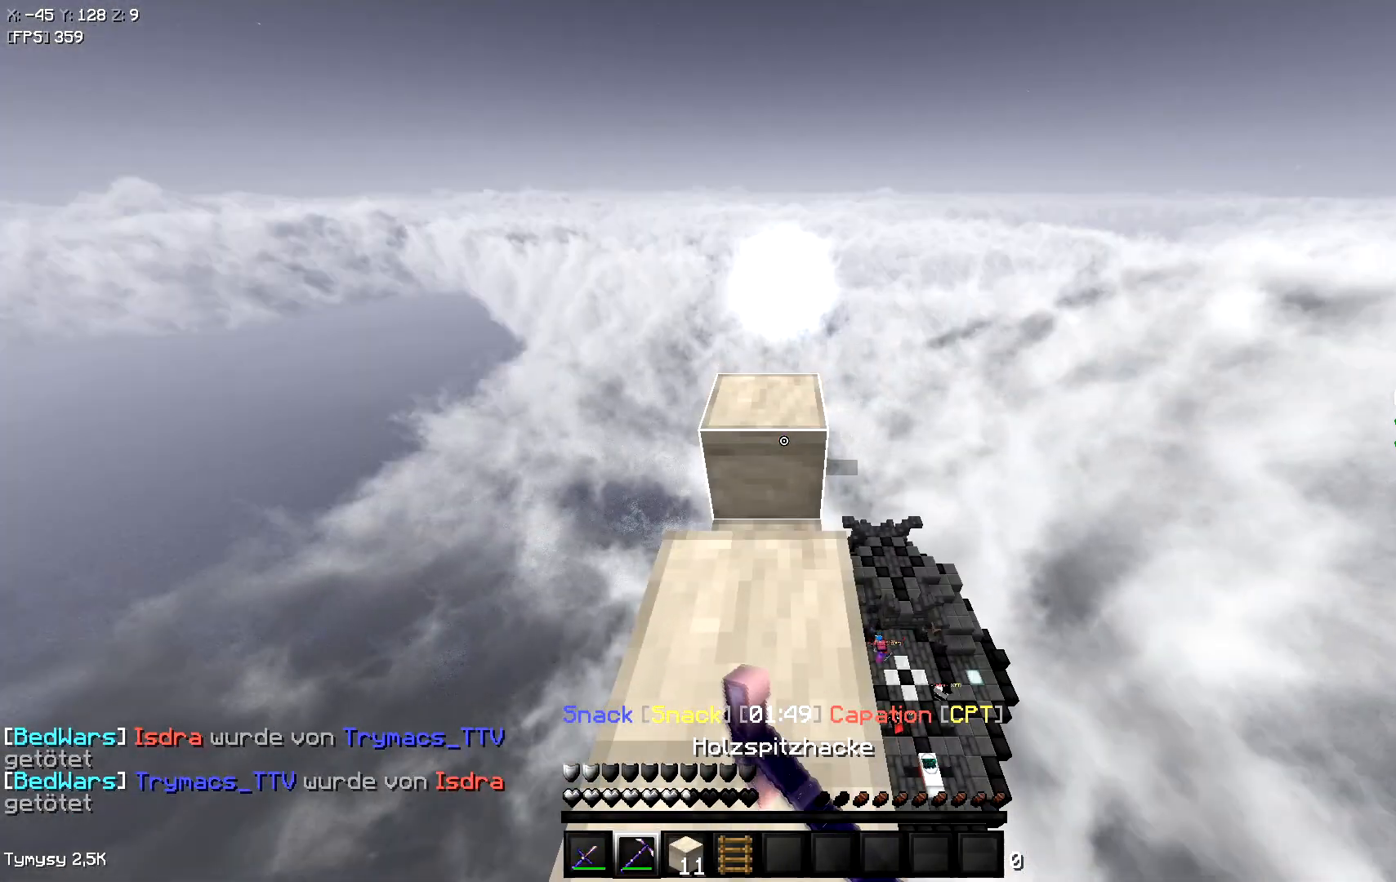
{"keys": [], "events": [[17, "w", "down"], [483, "w", "up"]]}
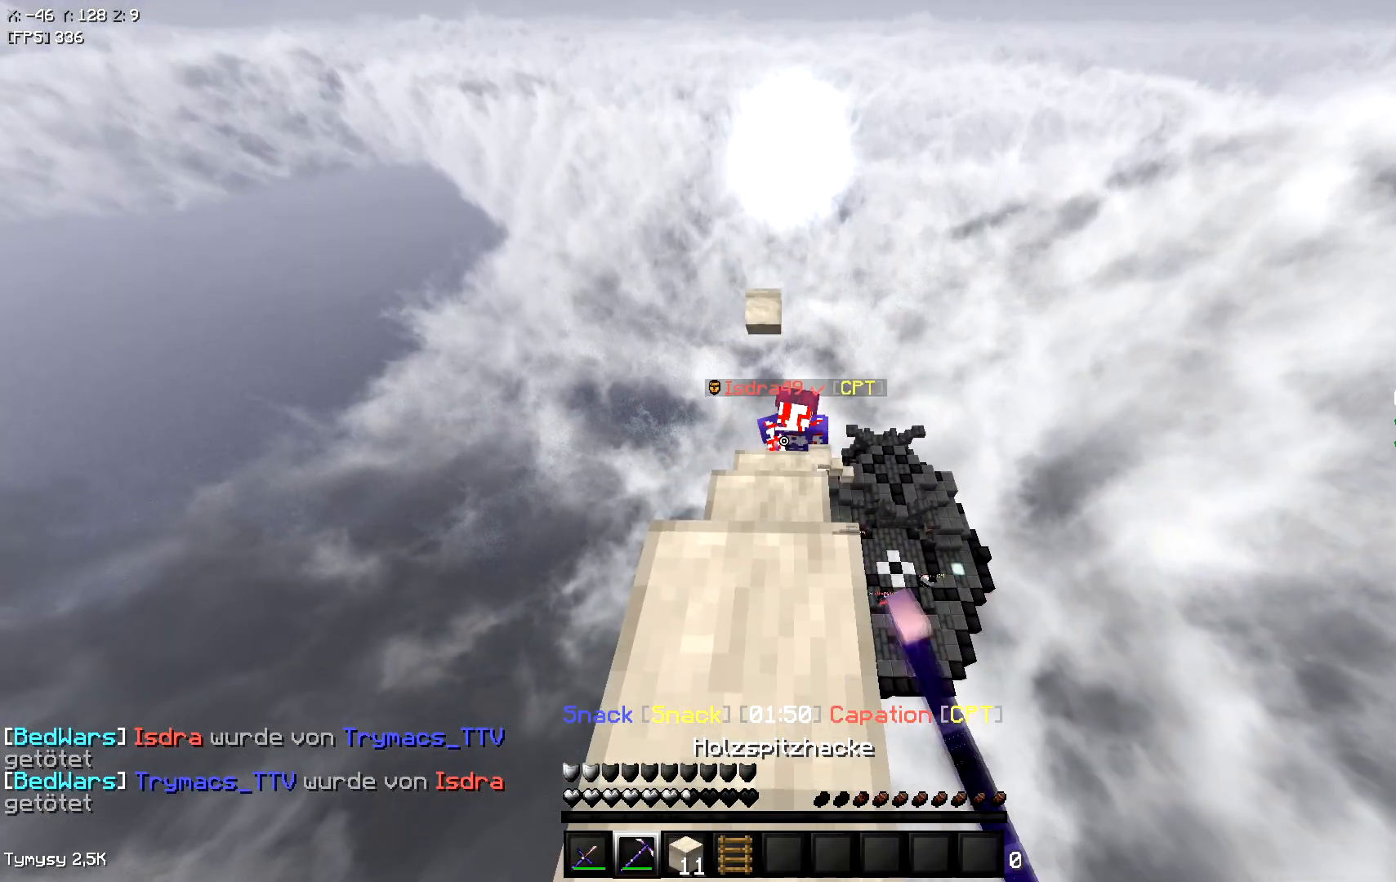
{"keys": ["w"], "events": [[83, "w", "down"]]}
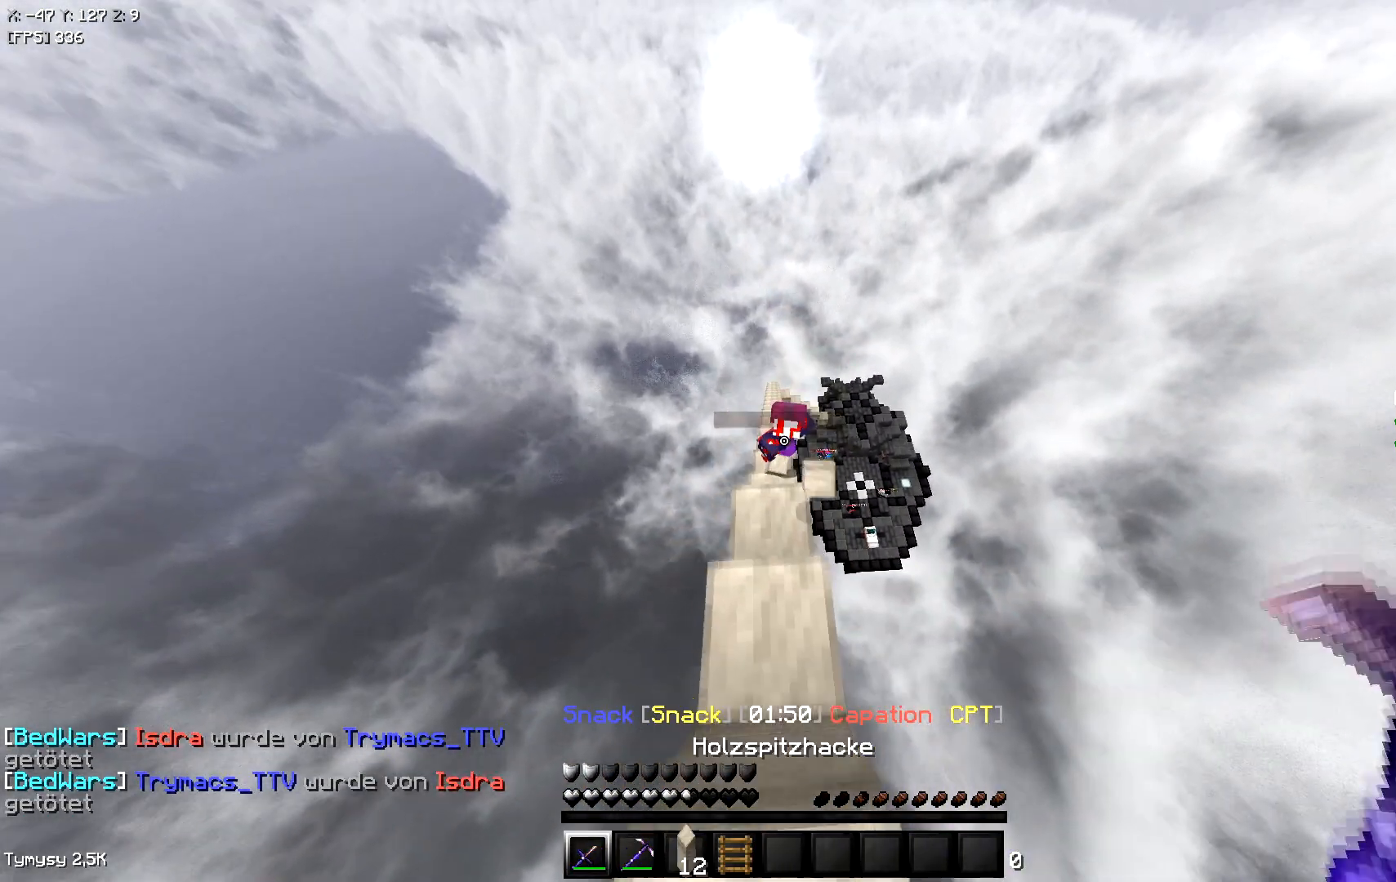
{"keys": ["d", "w"], "events": [[367, "d", "down"]]}
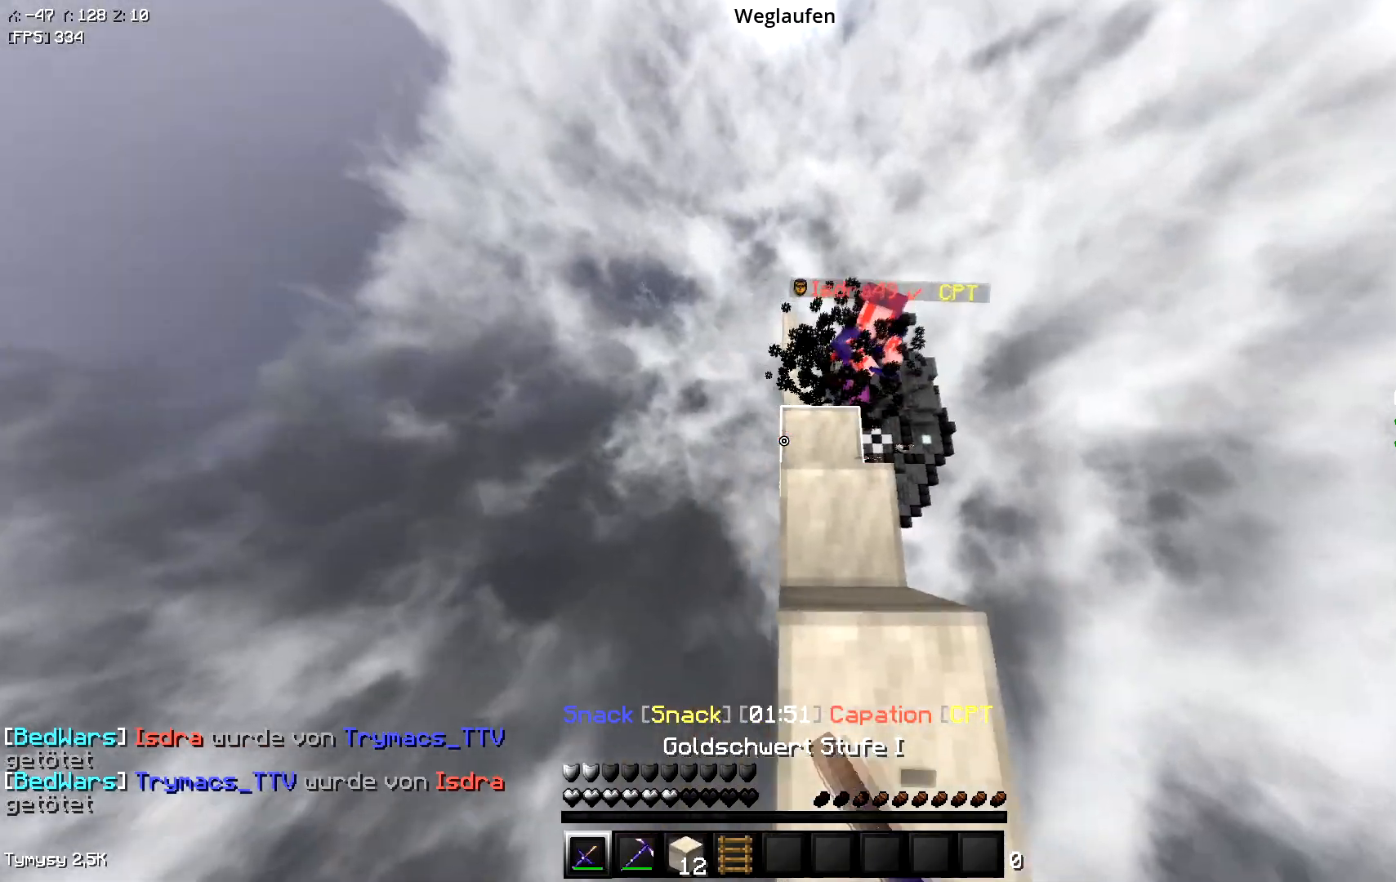
{"keys": [], "events": [[283, "w", "up"], [500, "d", "up"]]}
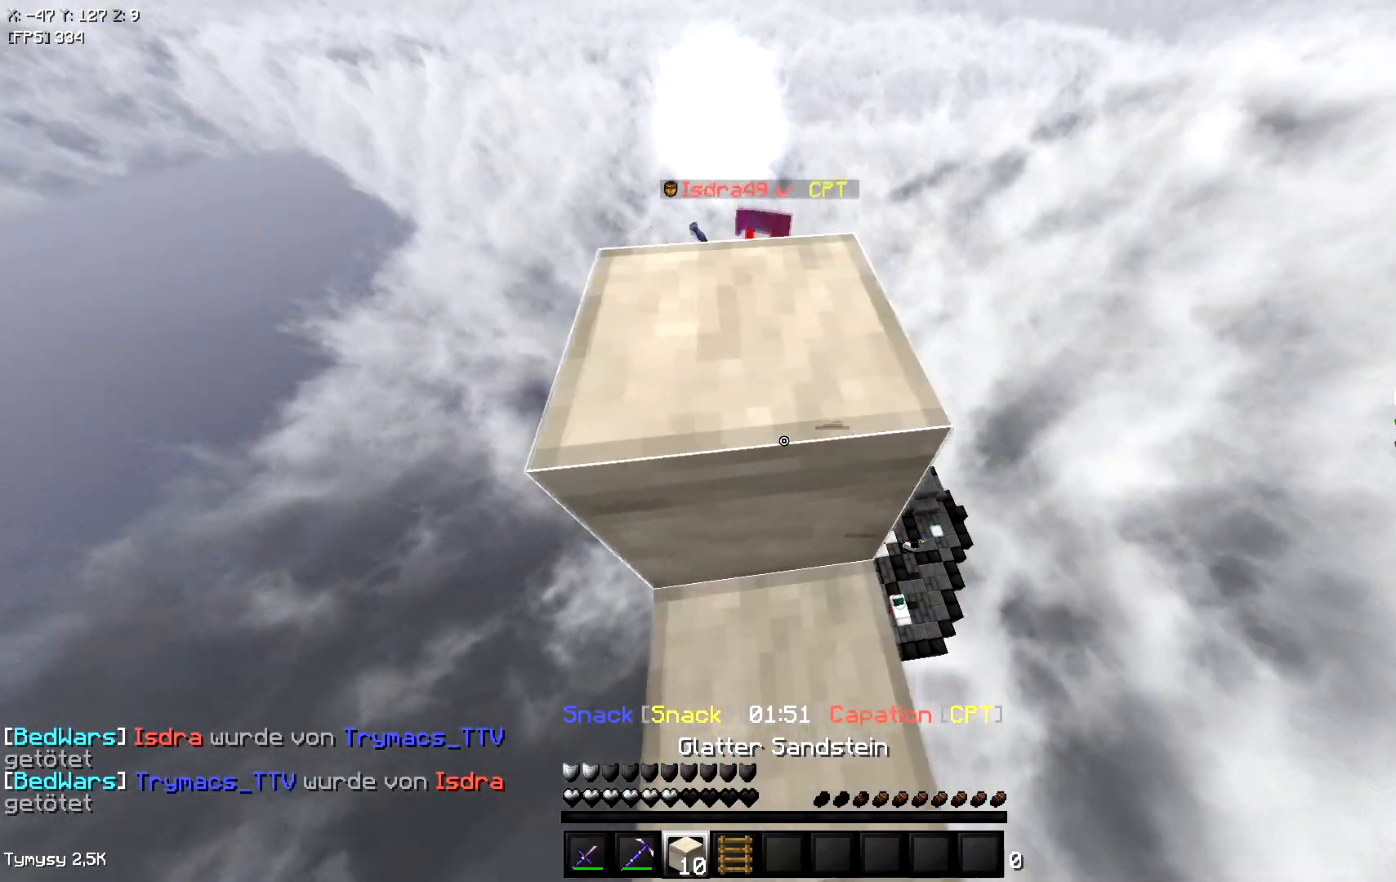
{"keys": [], "events": []}
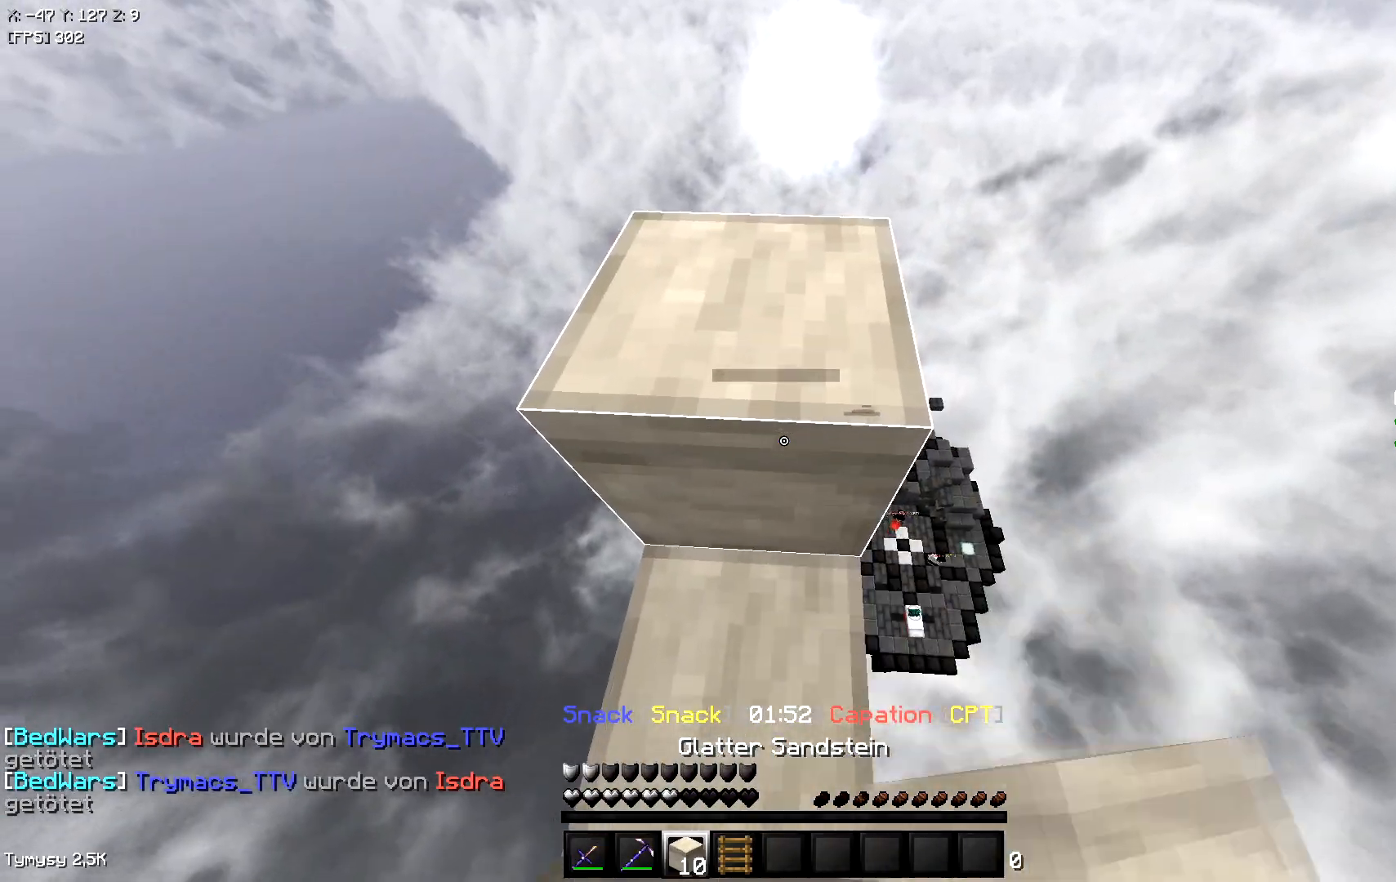
{"keys": ["w"], "events": [[283, "w", "down"]]}
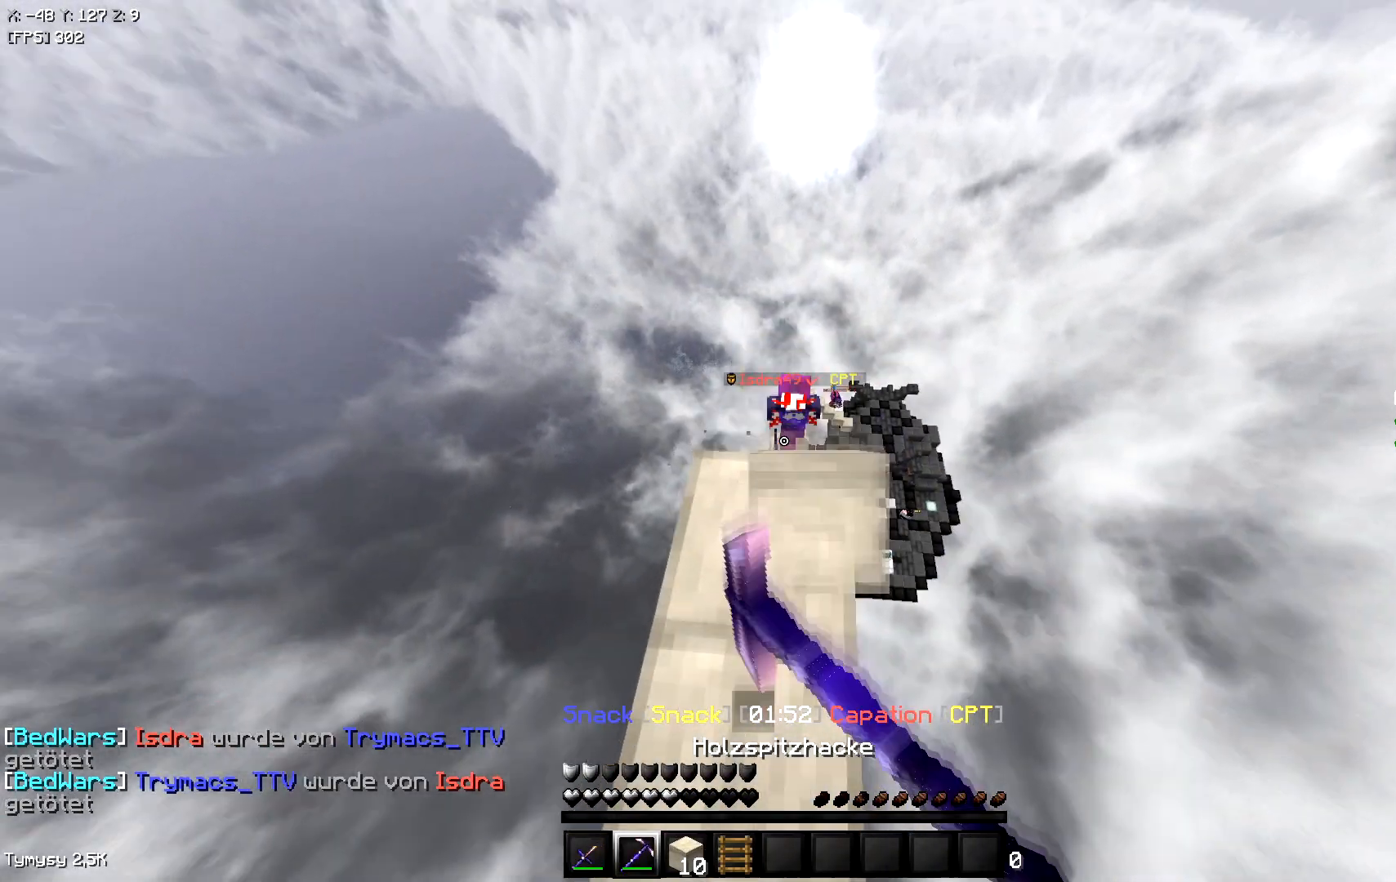
{"keys": ["d", "w"], "events": [[267, "d", "down"]]}
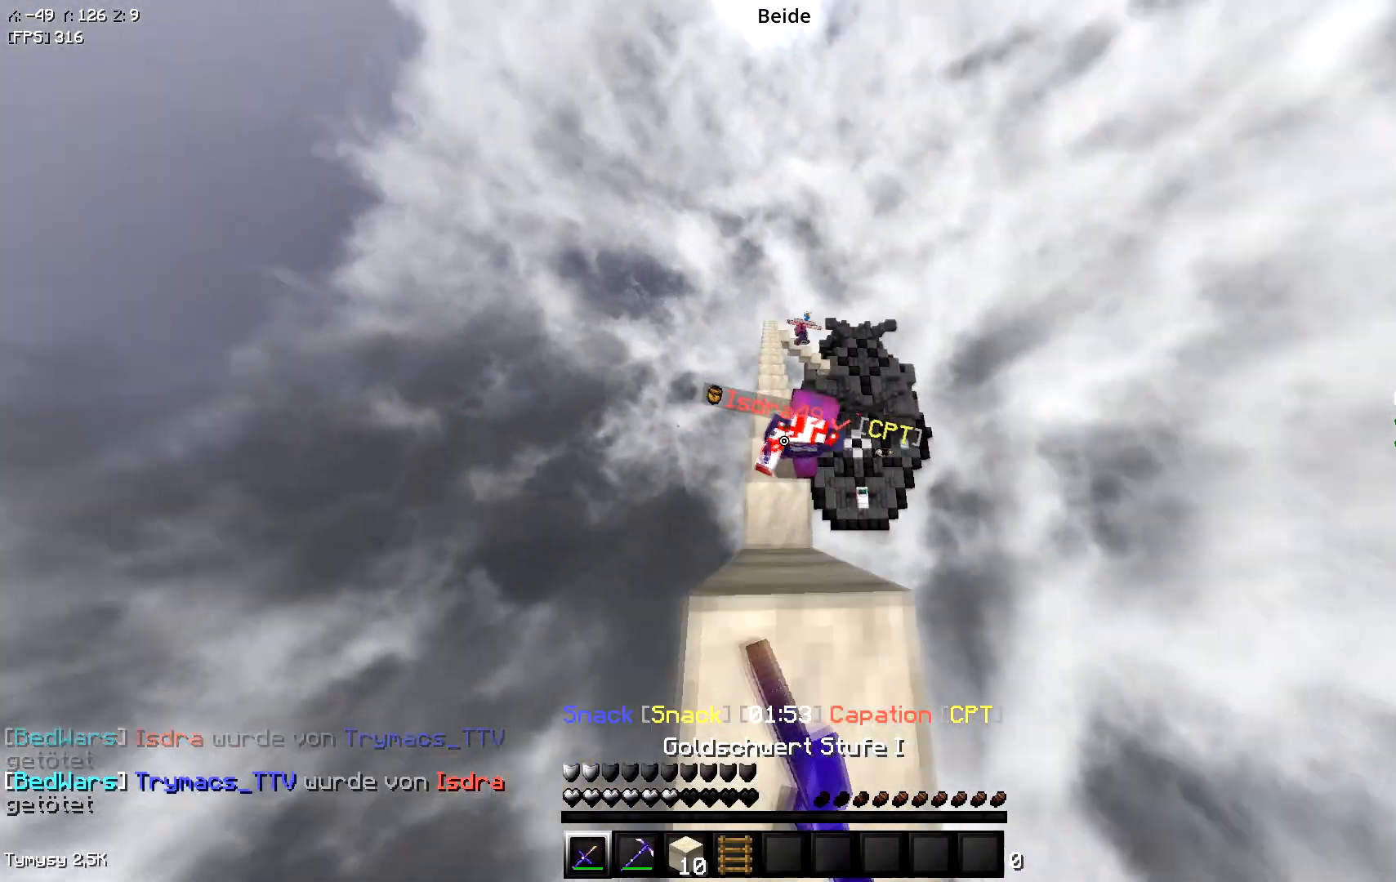
{"keys": ["d", "w"], "events": []}
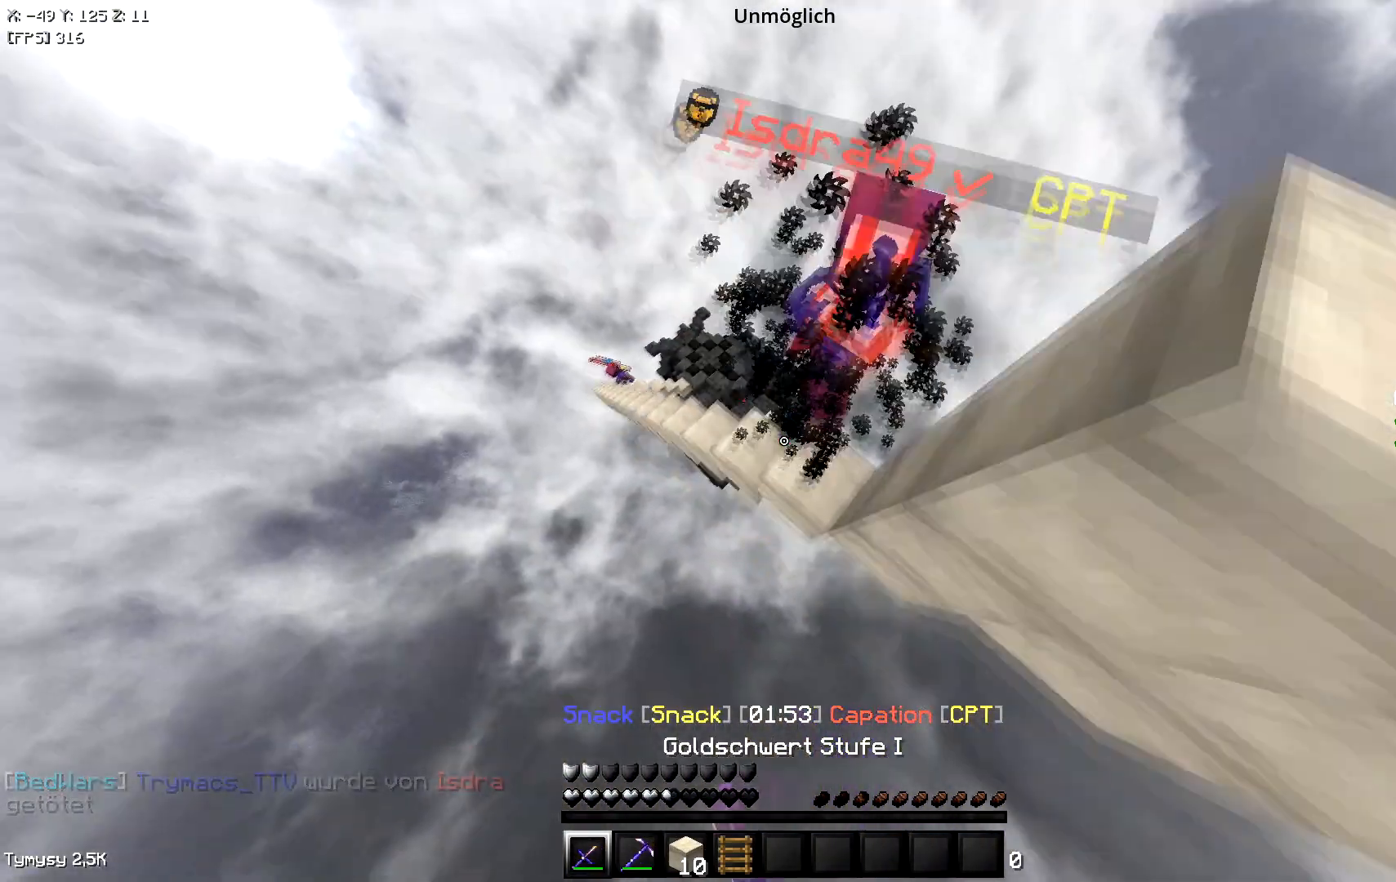
{"keys": ["w"], "events": [[217, "d", "up"]]}
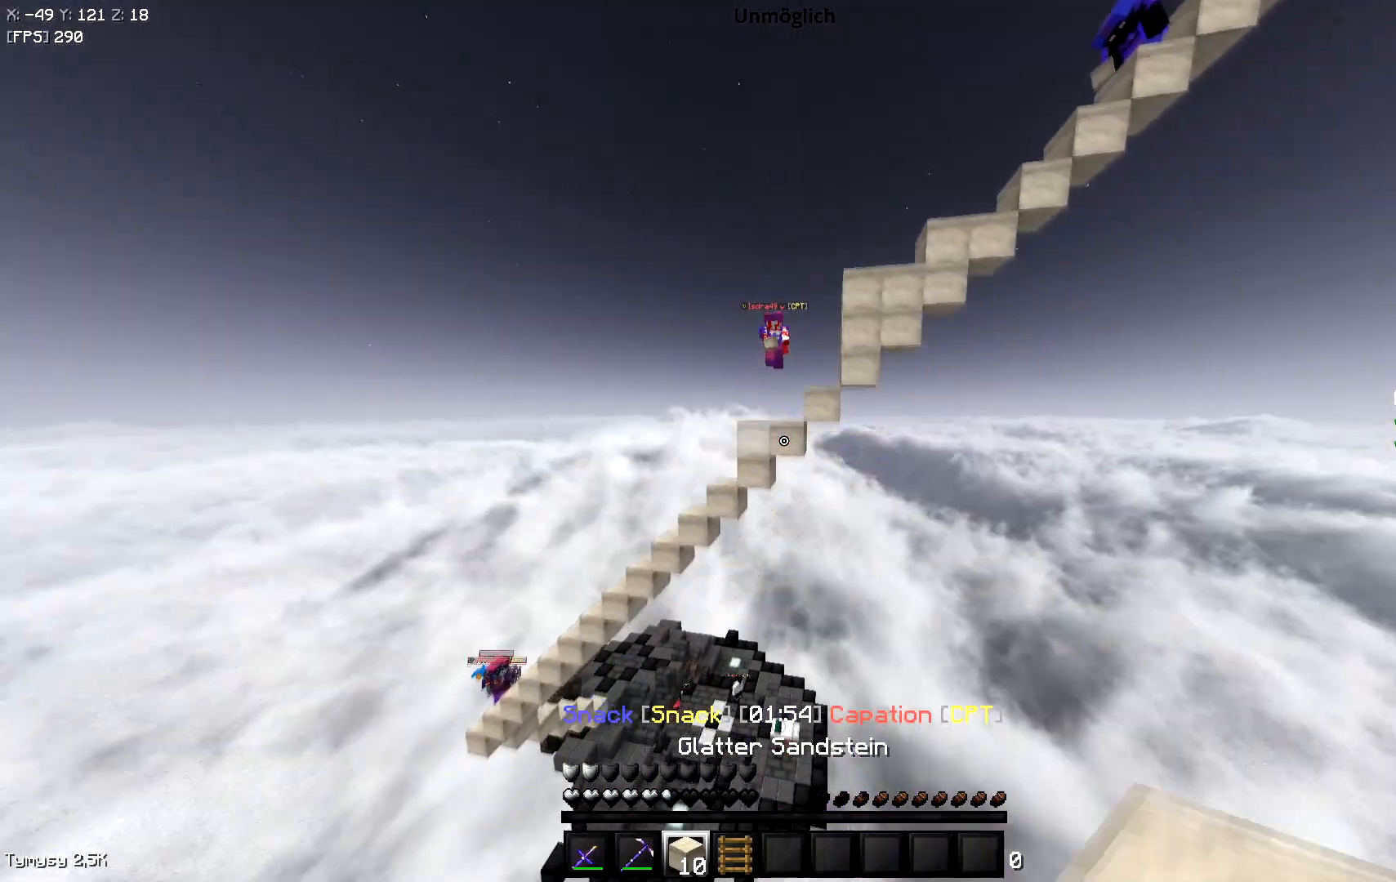
{"keys": ["w"], "events": []}
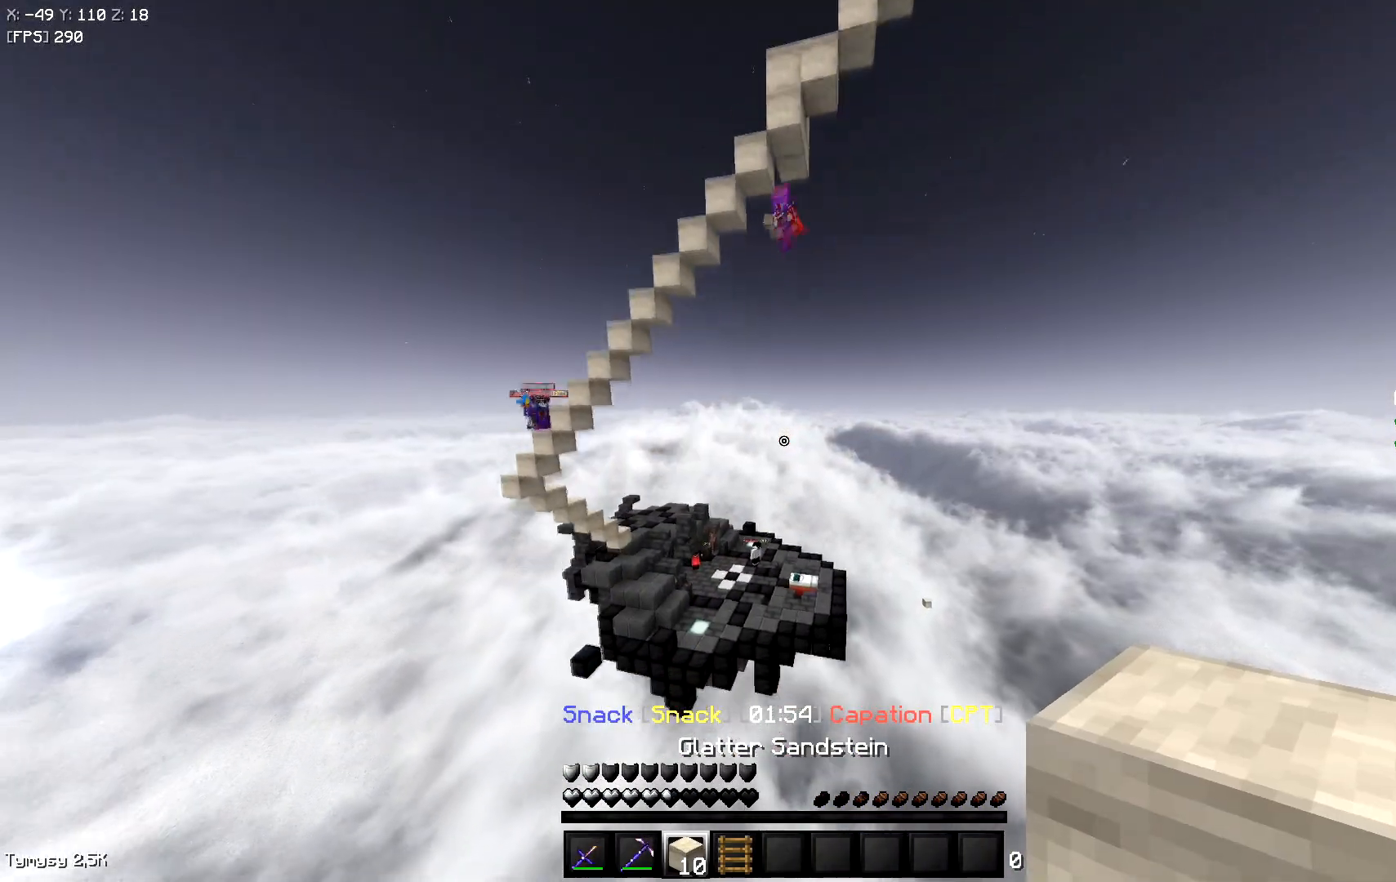
{"keys": ["w"], "events": []}
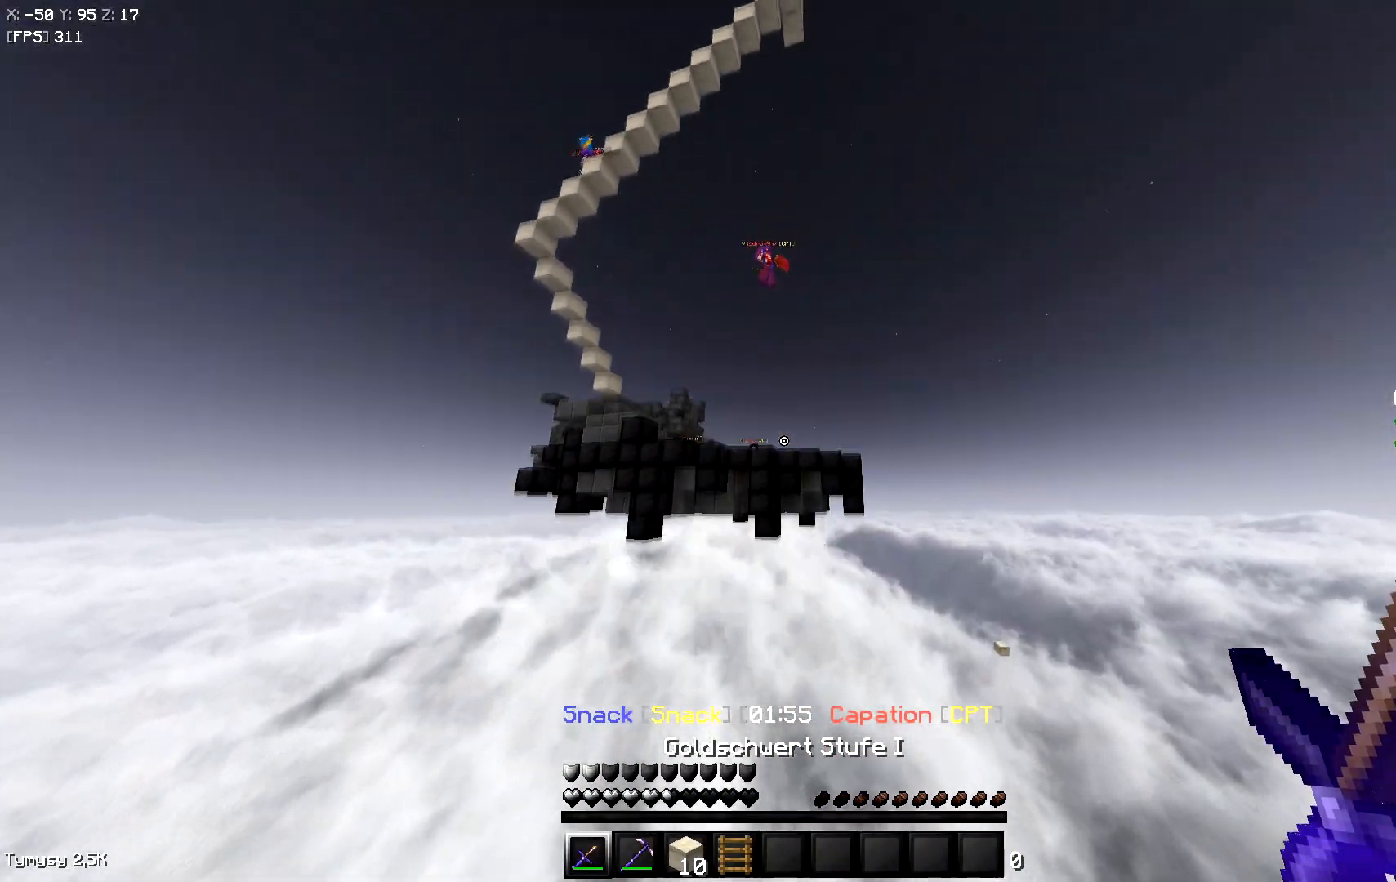
{"keys": ["w"], "events": []}
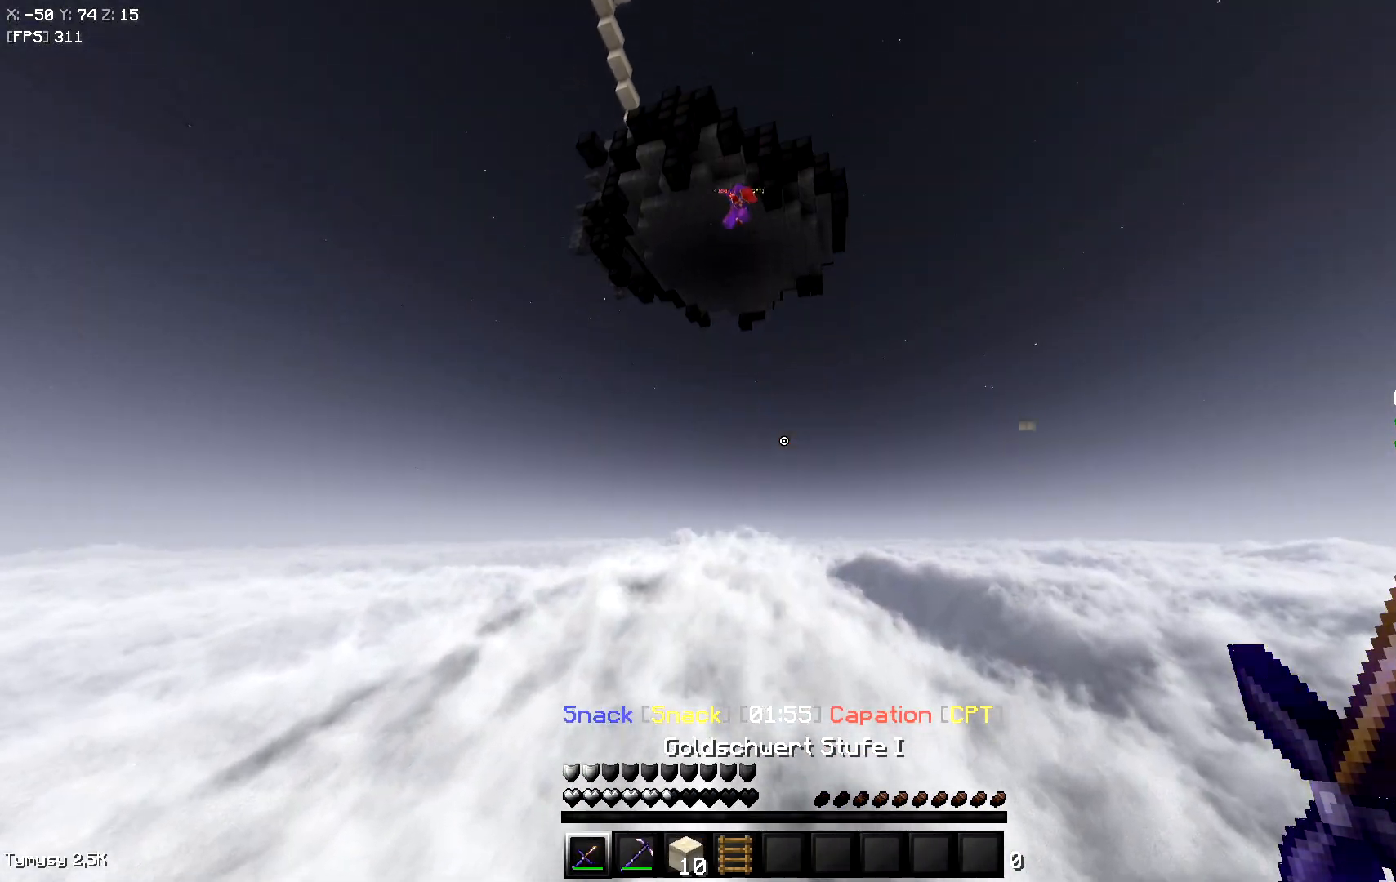
{"keys": ["w"], "events": []}
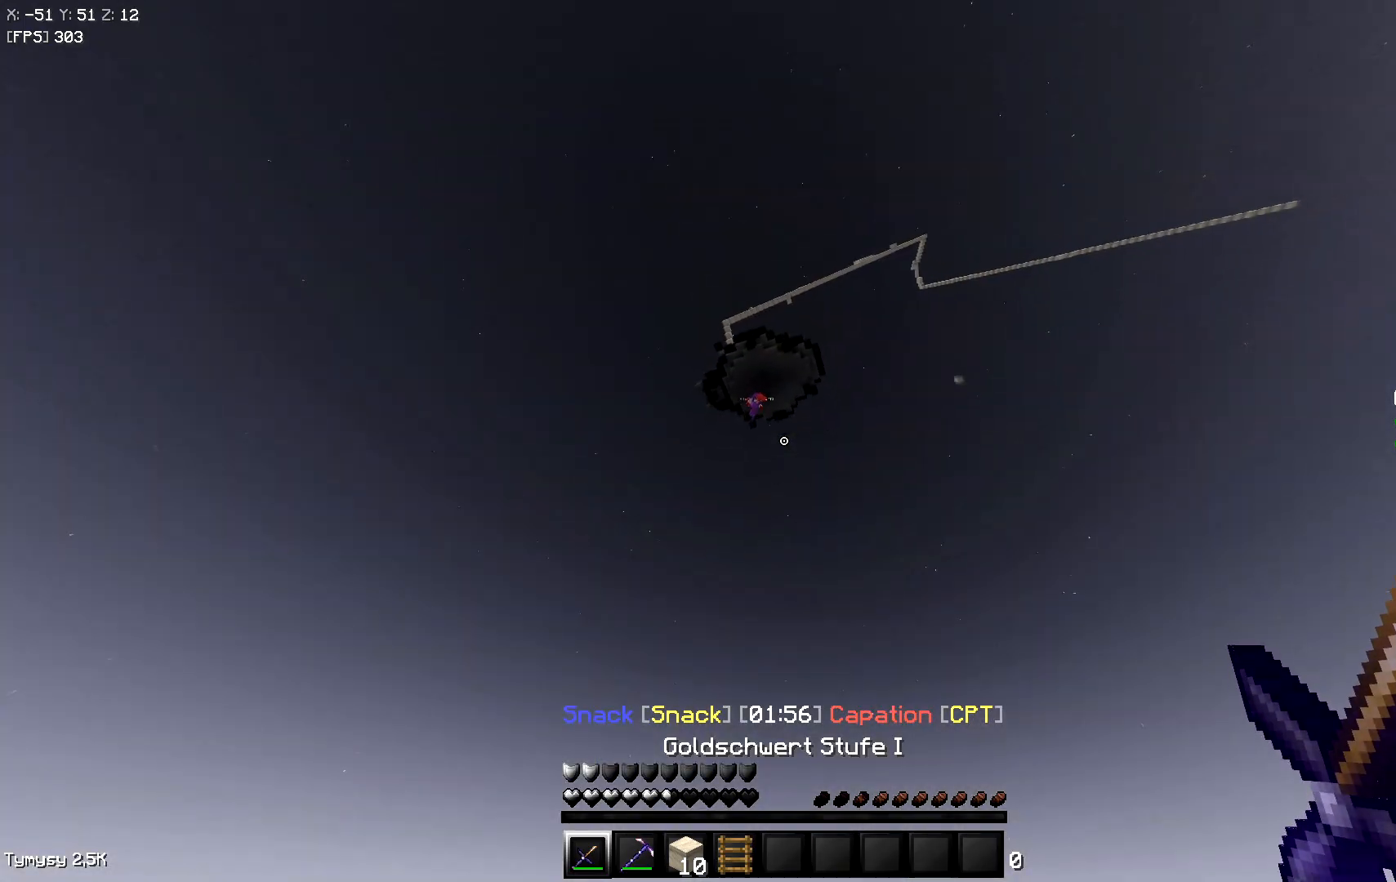
{"keys": ["a", "w"], "events": [[100, "a", "down"]]}
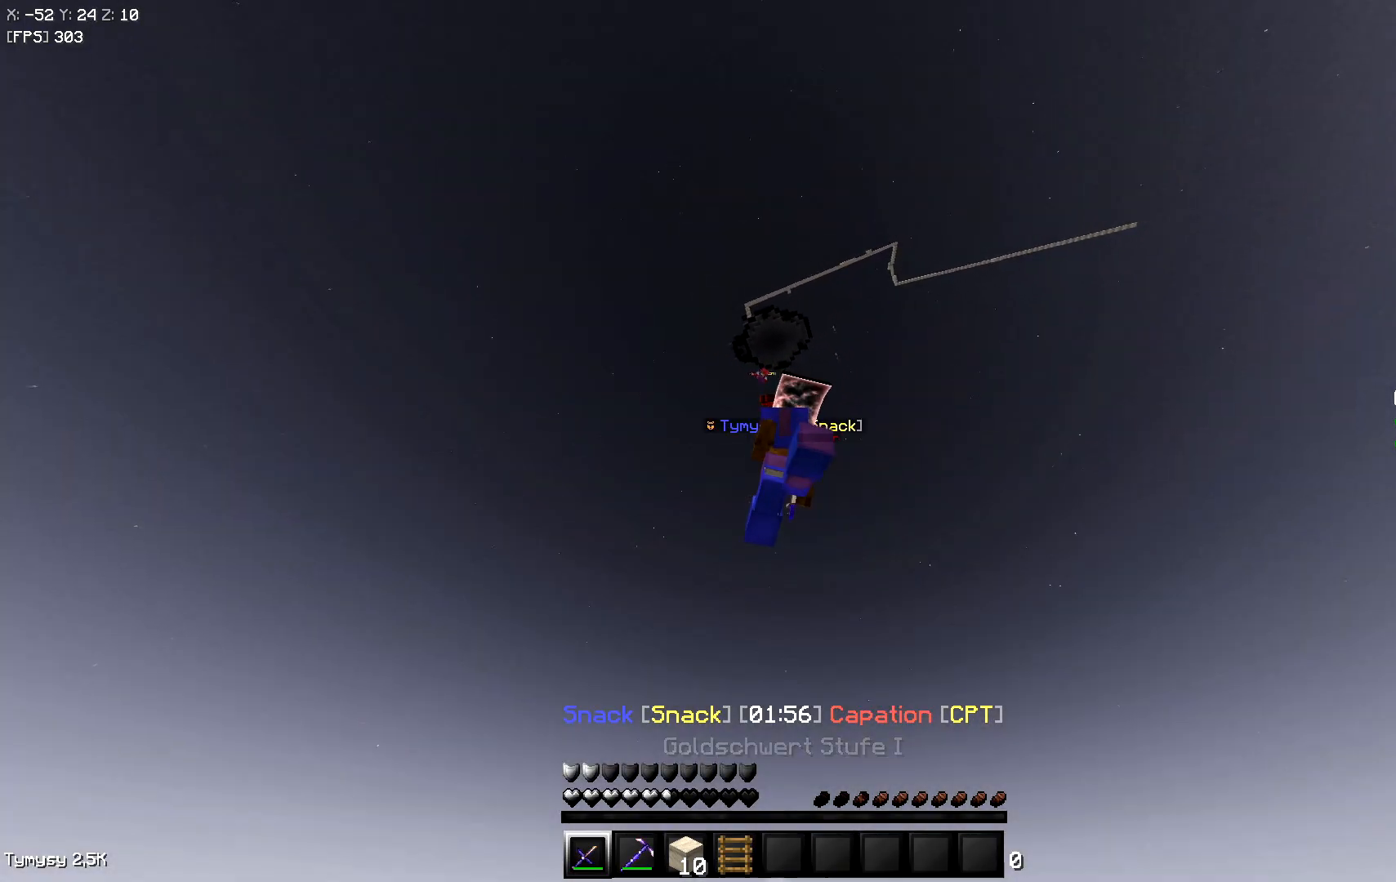
{"keys": ["a", "w"], "events": []}
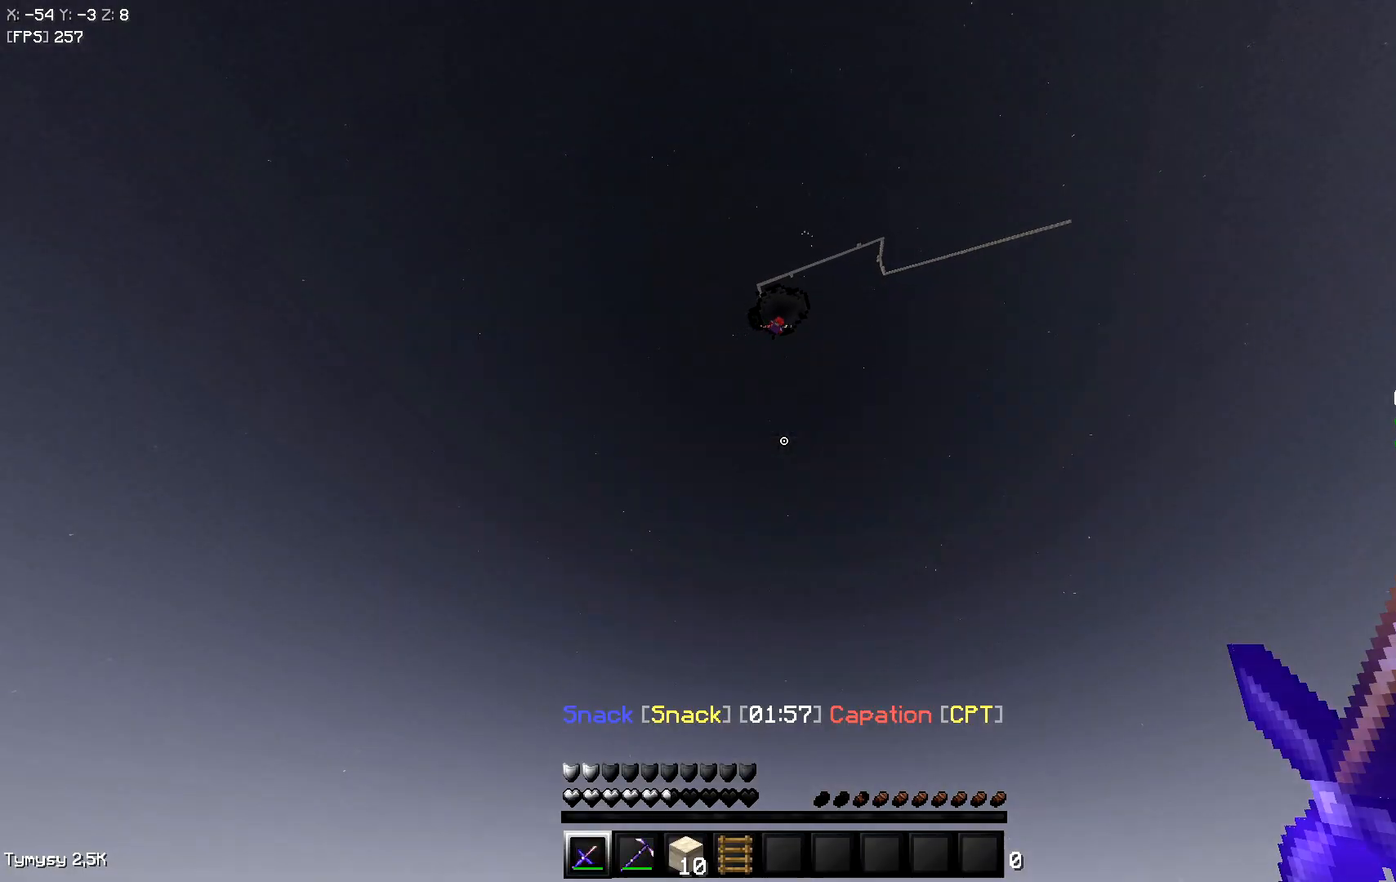
{"keys": ["w"], "events": [[283, "a", "up"]]}
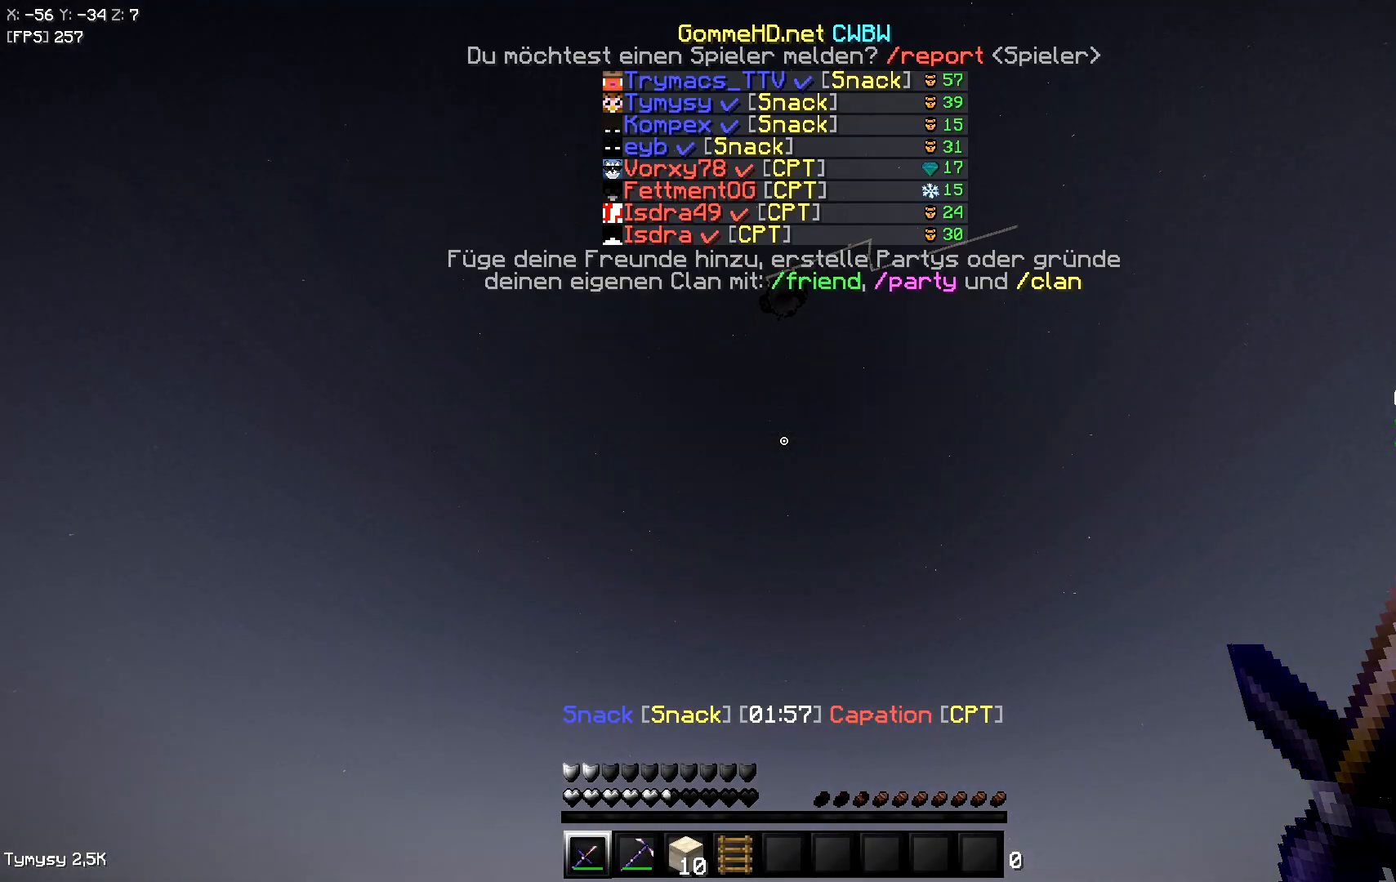
{"keys": ["w"], "events": []}
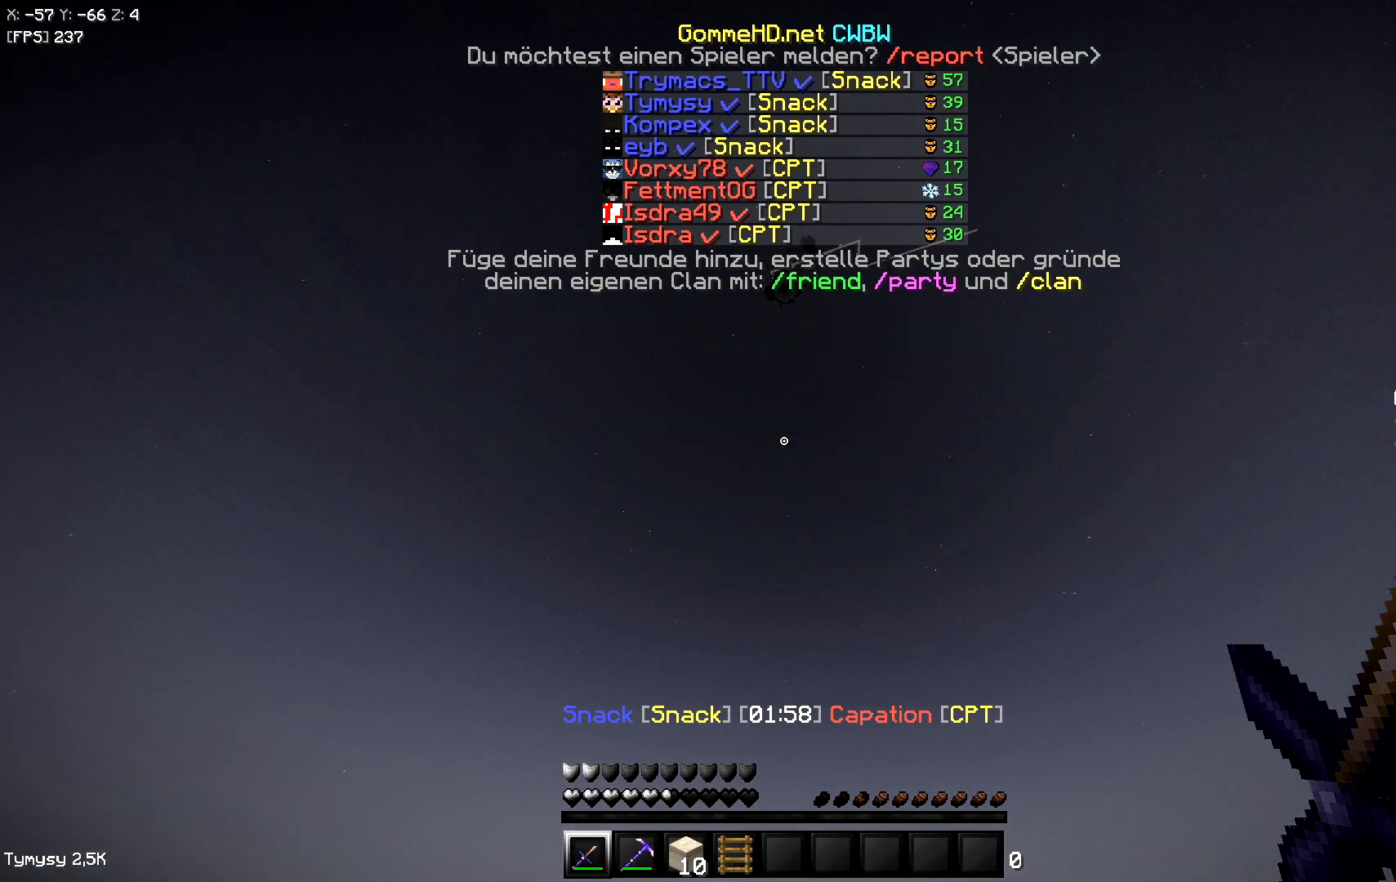
{"keys": ["w"], "events": []}